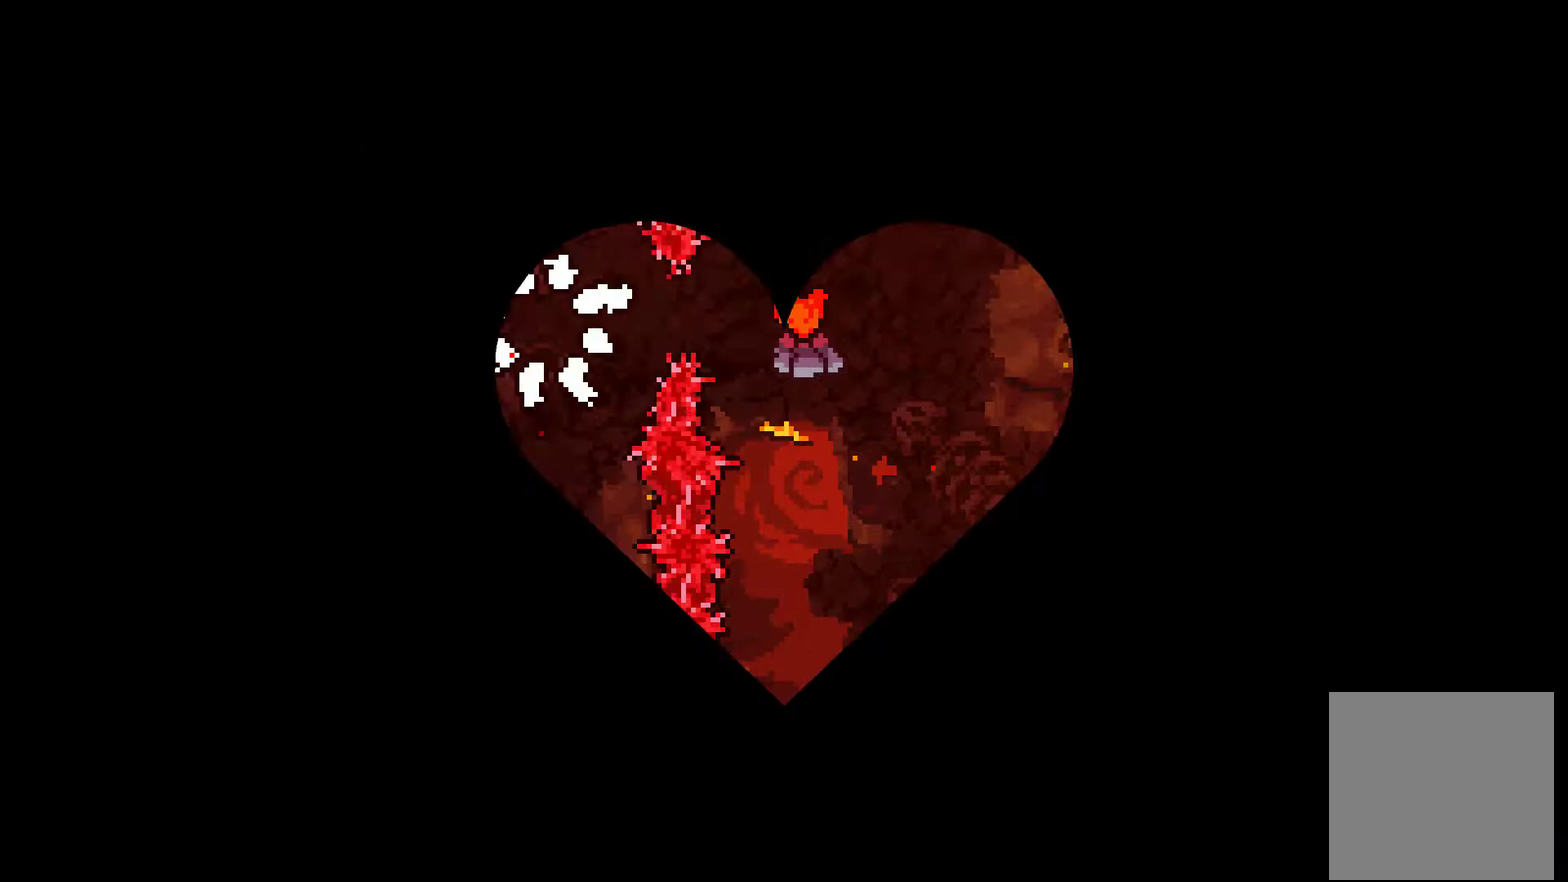
Gameplay with a controller (Xbox layout); each line is a JSON object with the inputs held at the frame after it. "events" lists button and stick changes between this image and that frame as [ms after this image, input, new state], when the widget could be followed in between. Not read: L3 R3.
{"buttons": ["DPAD_RIGHT"], "left_stick": "center", "right_stick": "center", "events": [[33, "A", "down"], [100, "A", "up"], [200, "A", "down"], [233, "DPAD_RIGHT", "down"], [300, "A", "up"]]}
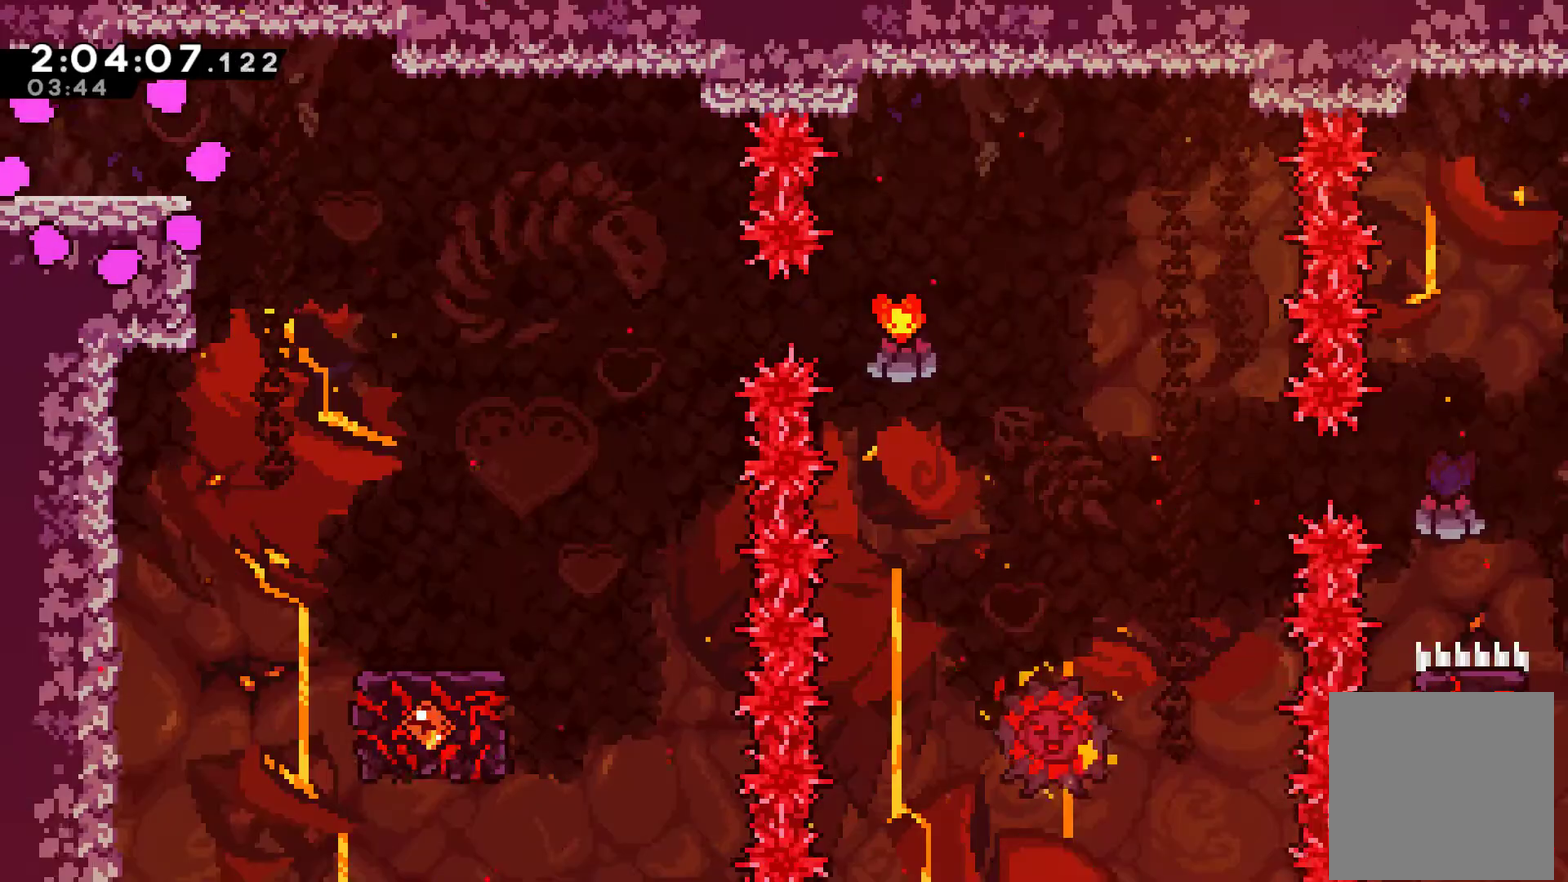
{"buttons": ["DPAD_RIGHT"], "left_stick": "center", "right_stick": "center", "events": []}
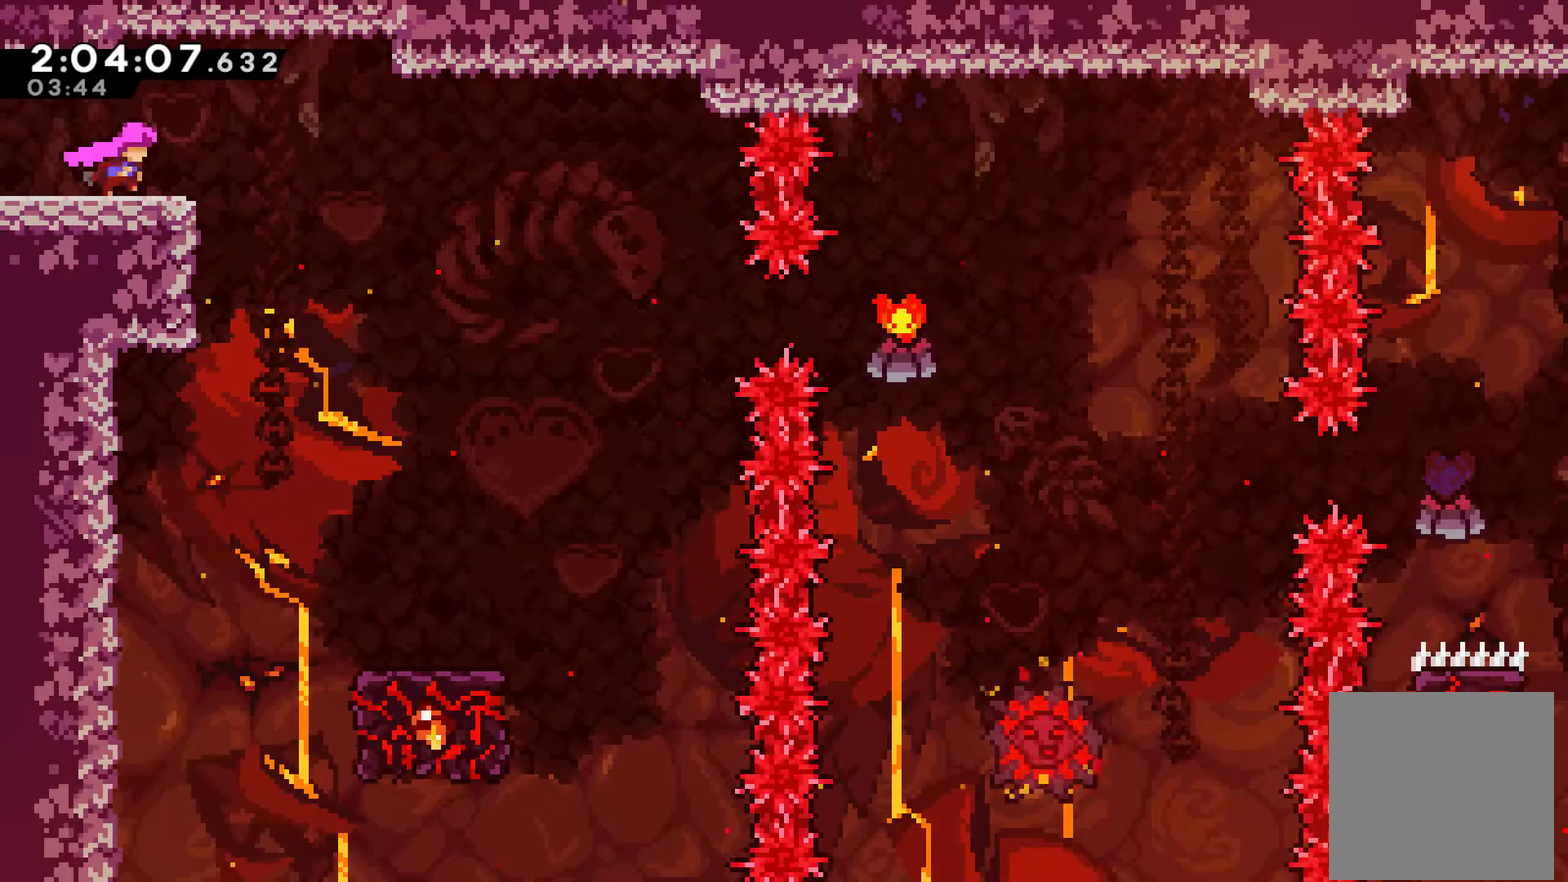
{"buttons": ["DPAD_RIGHT"], "left_stick": "center", "right_stick": "center", "events": [[67, "A", "down"], [133, "A", "up"]]}
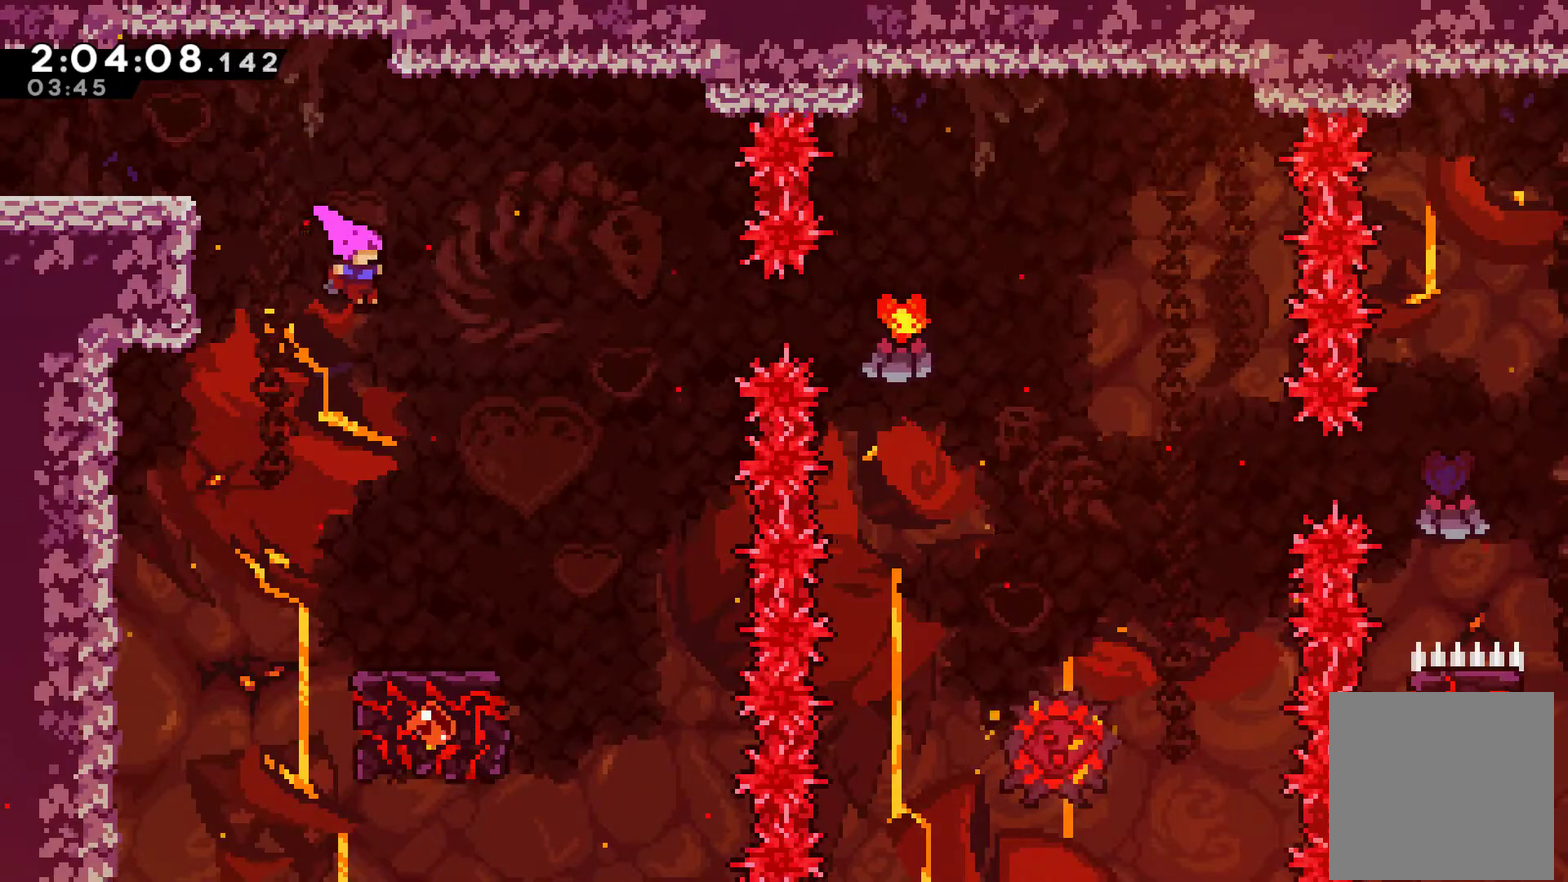
{"buttons": [], "left_stick": "center", "right_stick": "center", "events": [[233, "DPAD_RIGHT", "up"]]}
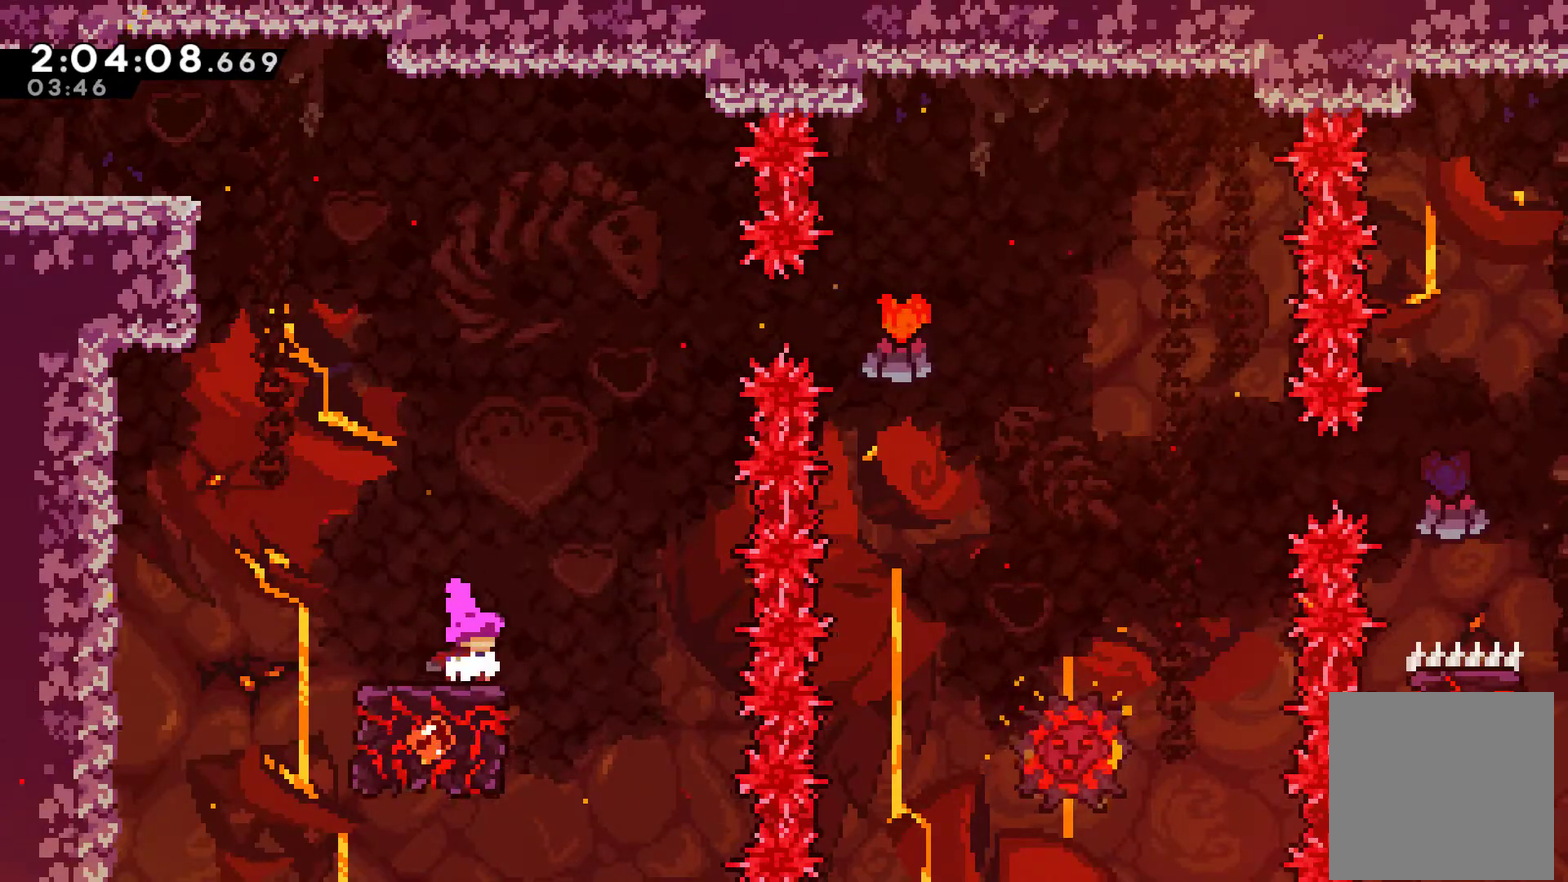
{"buttons": ["A", "DPAD_RIGHT"], "left_stick": "center", "right_stick": "center", "events": [[433, "A", "down"], [467, "DPAD_RIGHT", "down"]]}
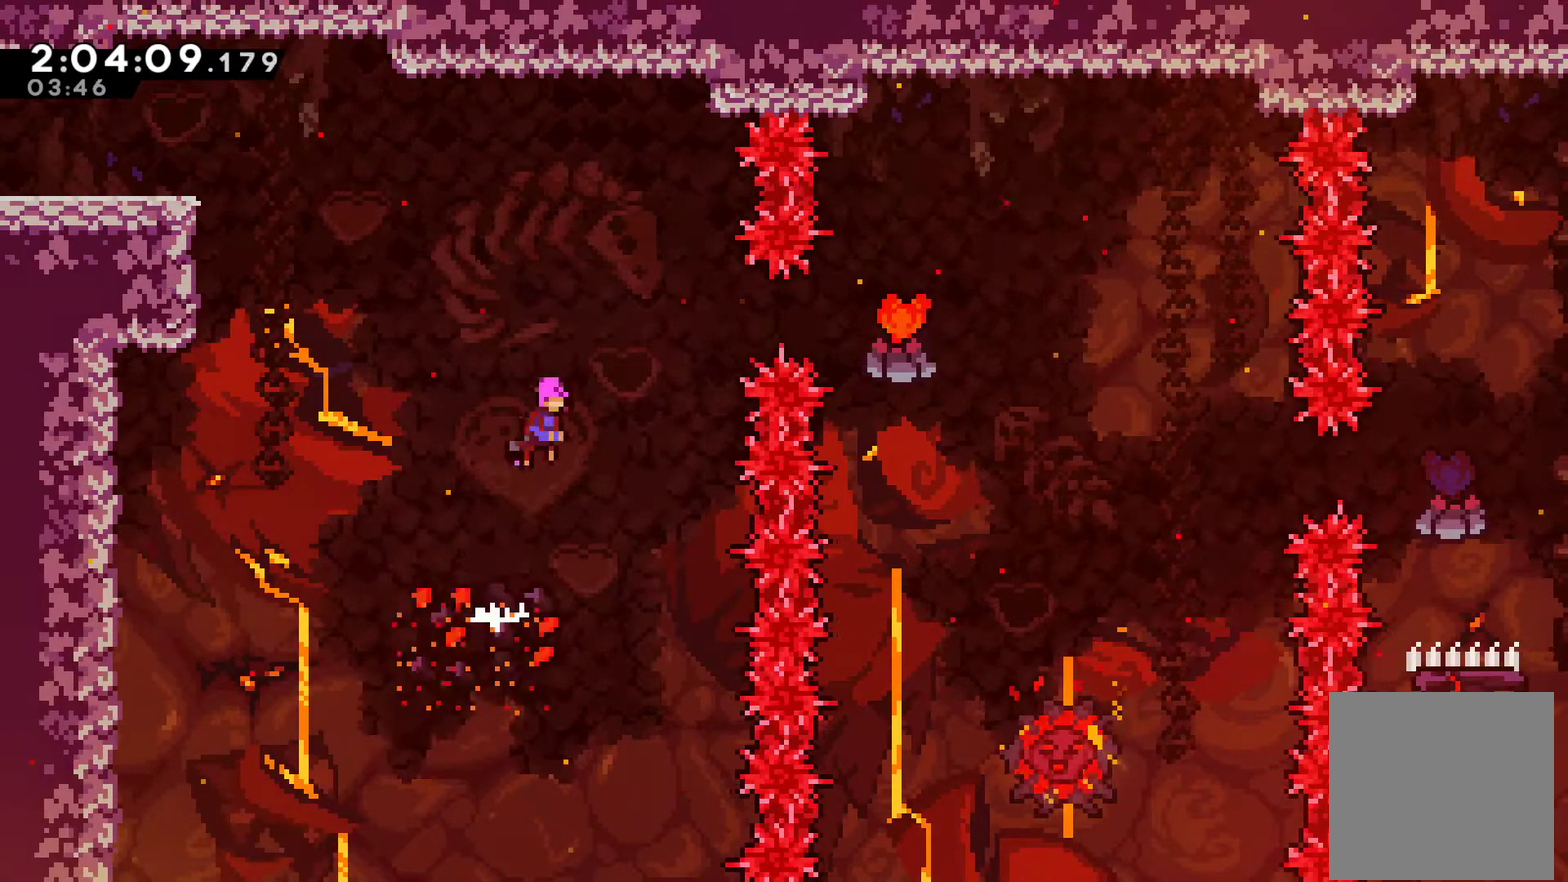
{"buttons": ["DPAD_RIGHT"], "left_stick": "center", "right_stick": "center", "events": [[67, "A", "up"], [200, "X", "down"], [300, "X", "up"]]}
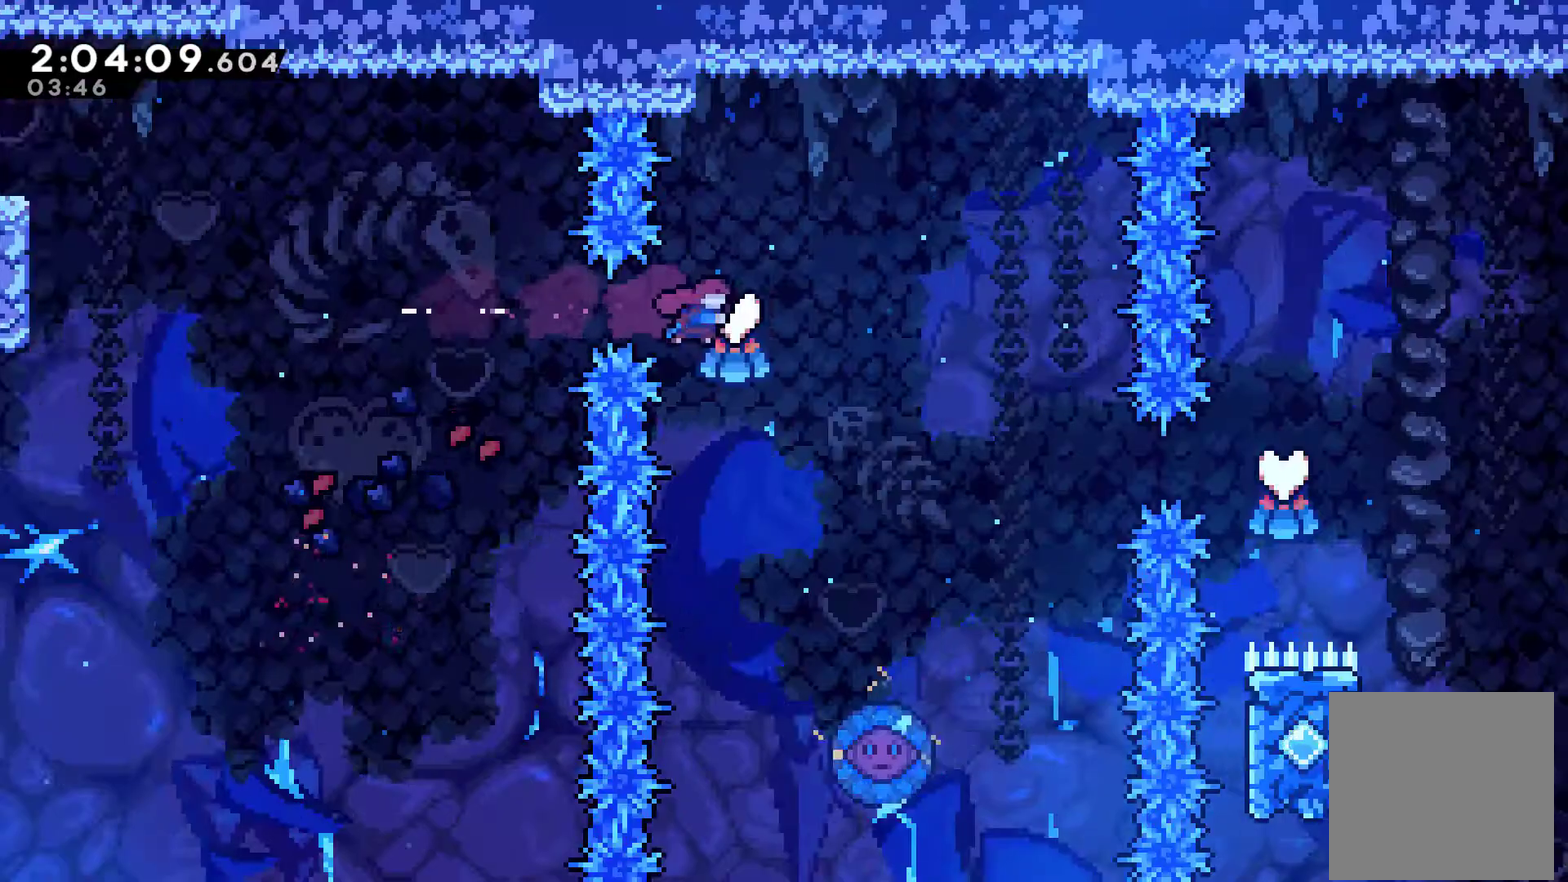
{"buttons": ["X", "DPAD_UP", "DPAD_RIGHT"], "left_stick": "center", "right_stick": "center", "events": [[367, "DPAD_UP", "down"], [433, "X", "down"]]}
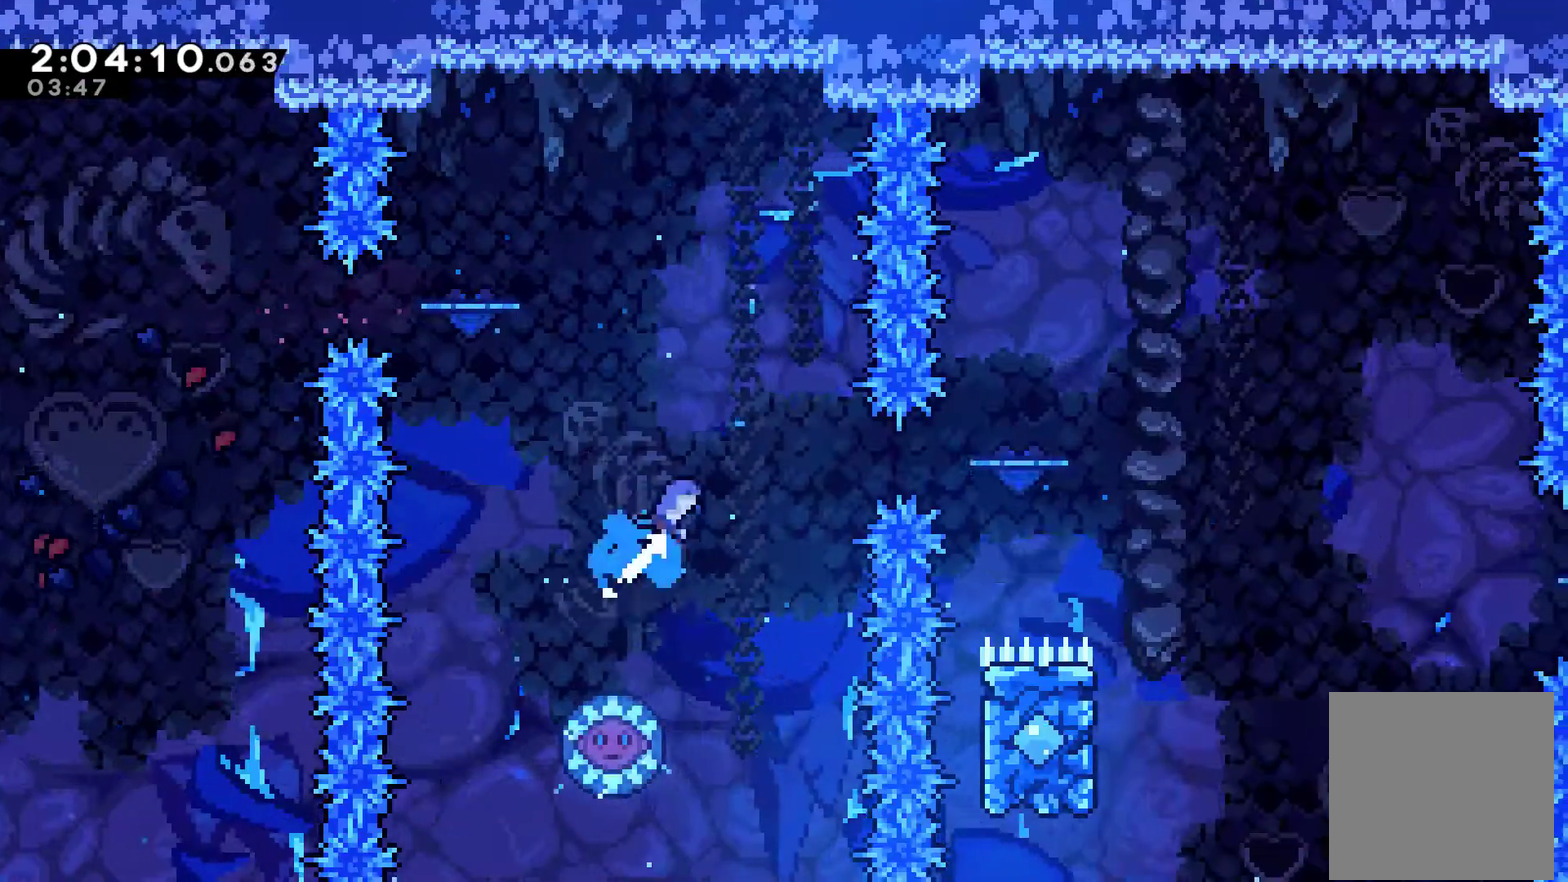
{"buttons": ["DPAD_LEFT"], "left_stick": "center", "right_stick": "center", "events": [[33, "DPAD_RIGHT", "up"], [33, "X", "up"], [67, "DPAD_UP", "up"], [267, "DPAD_LEFT", "down"]]}
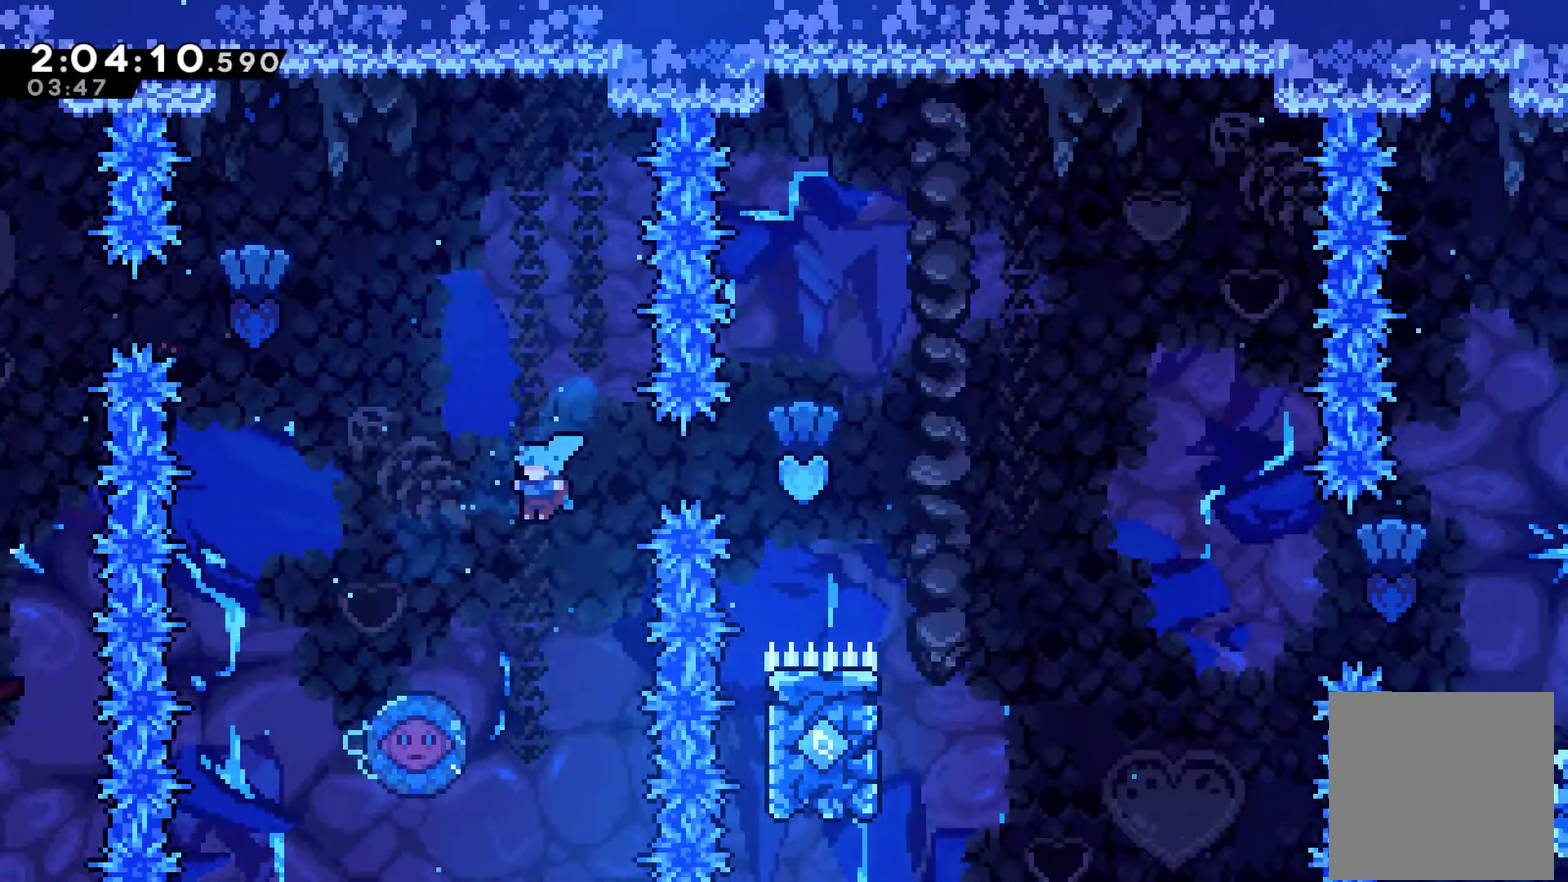
{"buttons": ["DPAD_RIGHT"], "left_stick": "center", "right_stick": "center", "events": [[200, "DPAD_LEFT", "up"], [333, "A", "down"], [333, "DPAD_RIGHT", "down"], [467, "A", "up"]]}
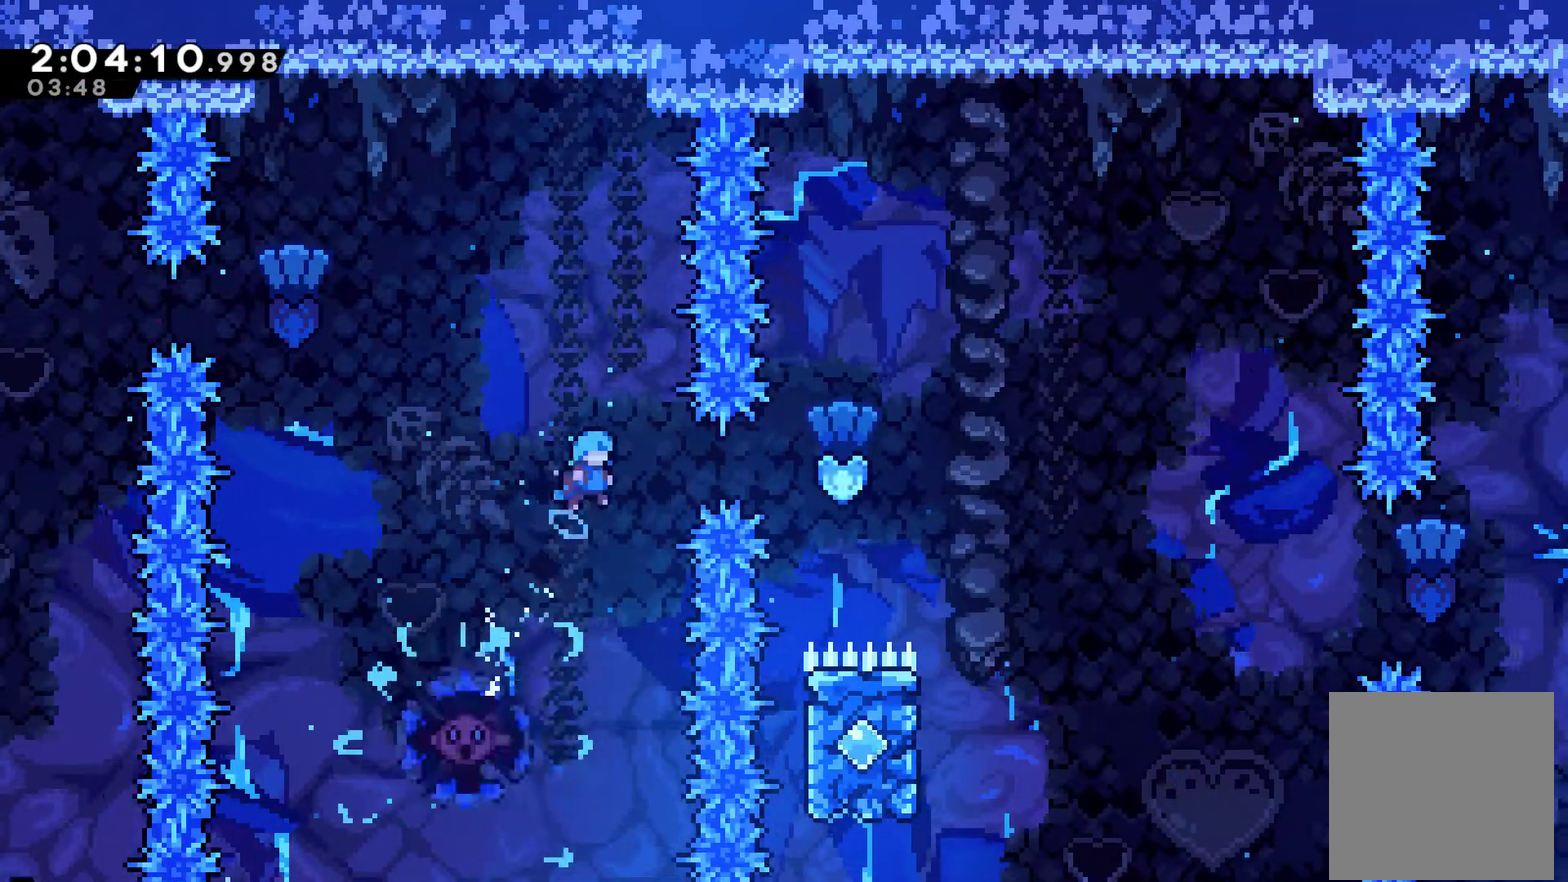
{"buttons": ["DPAD_RIGHT"], "left_stick": "center", "right_stick": "center", "events": []}
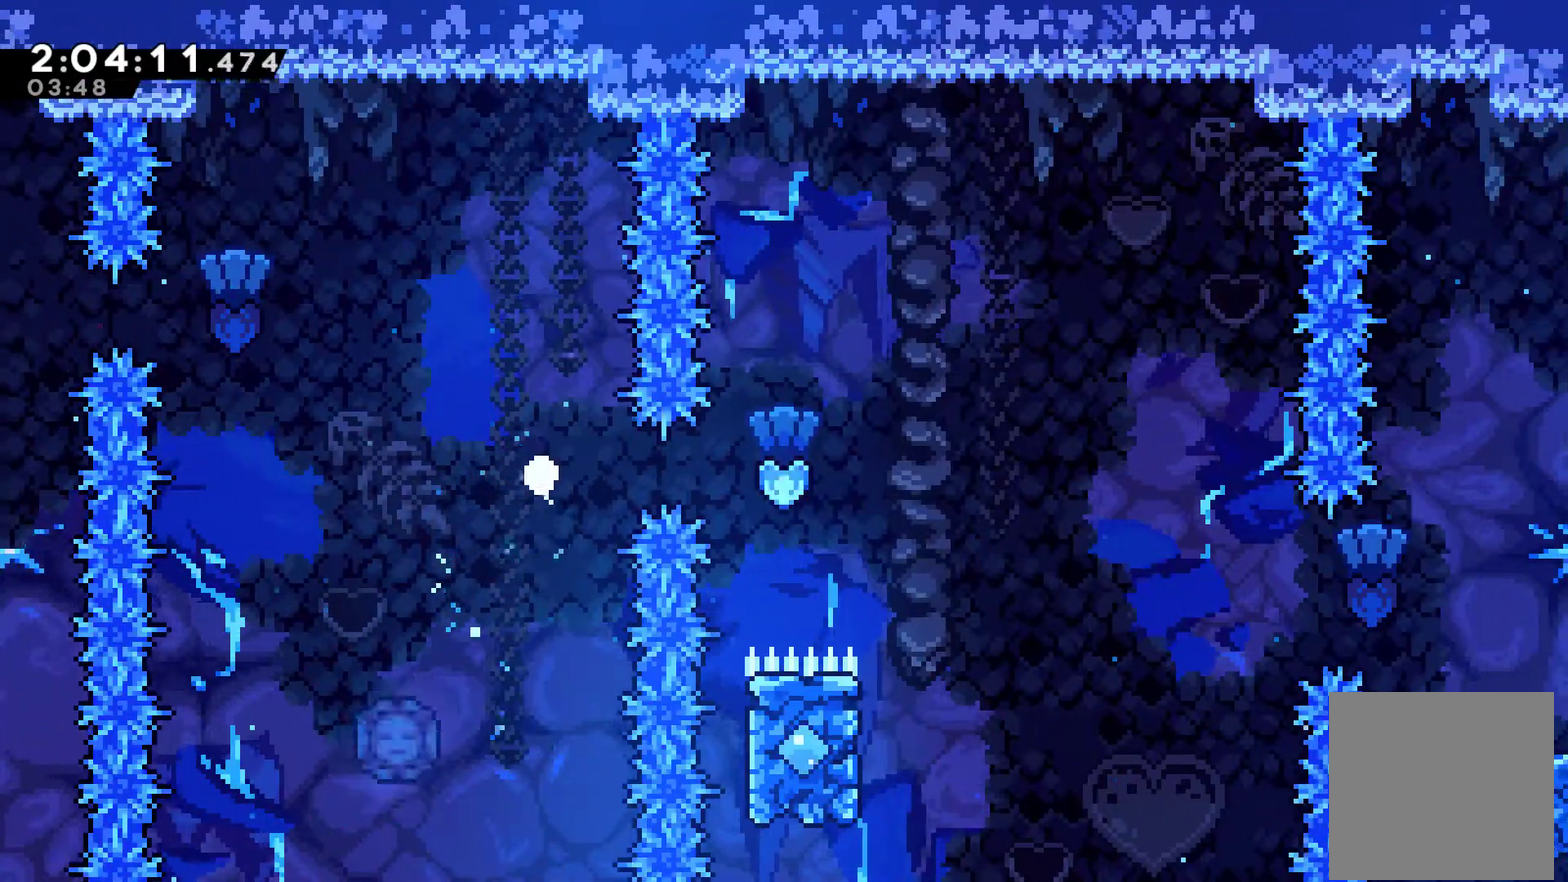
{"buttons": [], "left_stick": "center", "right_stick": "center", "events": [[67, "DPAD_RIGHT", "up"], [367, "A", "down"], [467, "A", "up"]]}
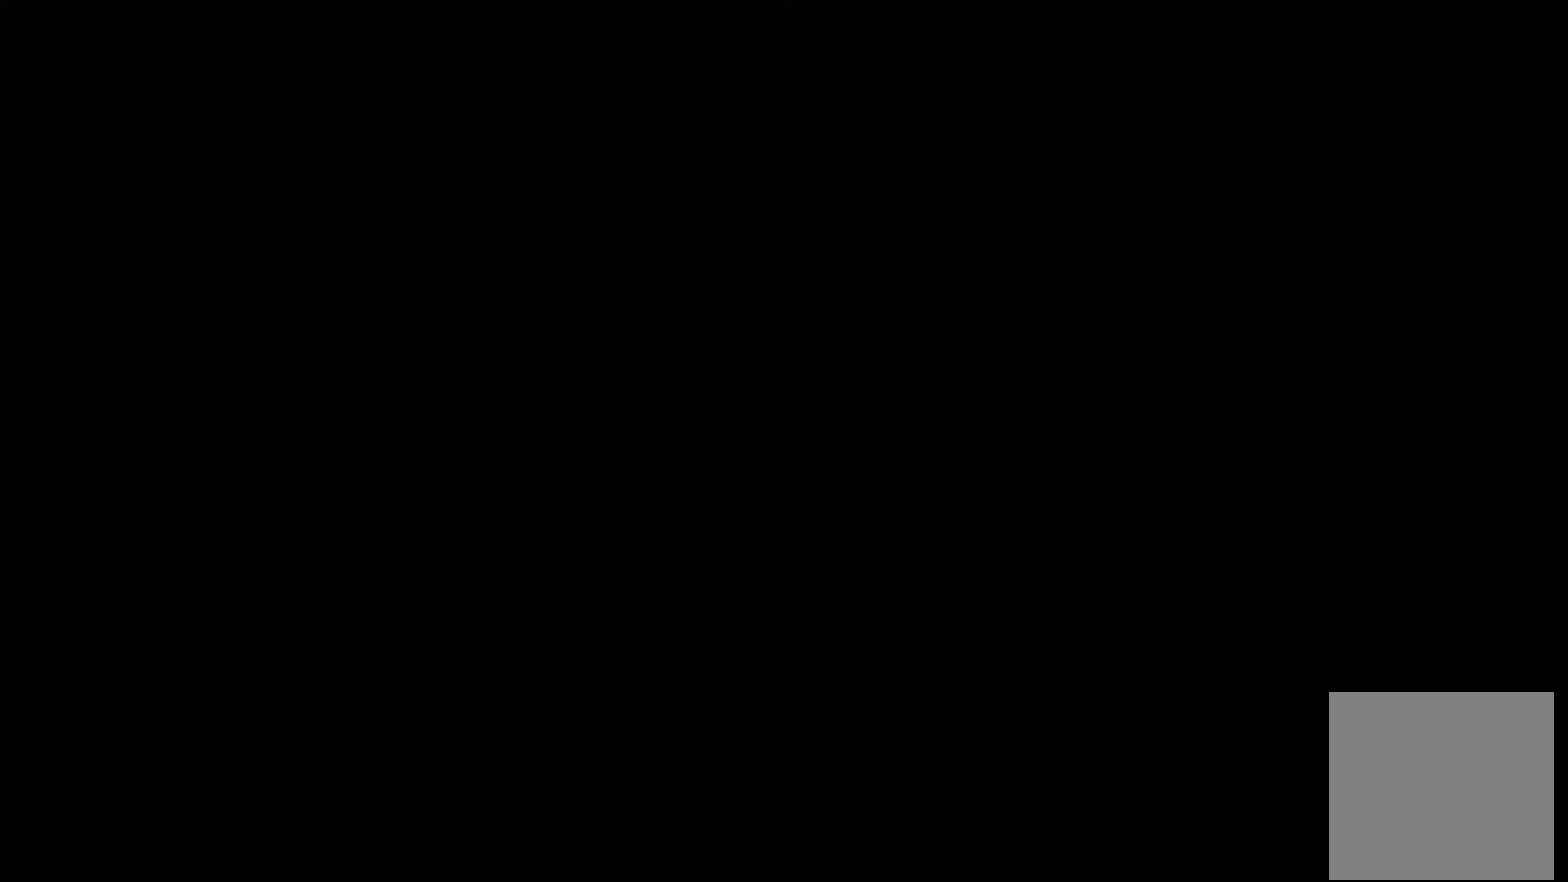
{"buttons": ["DPAD_RIGHT"], "left_stick": "center", "right_stick": "center", "events": [[33, "A", "down"], [100, "A", "up"], [133, "DPAD_RIGHT", "down"]]}
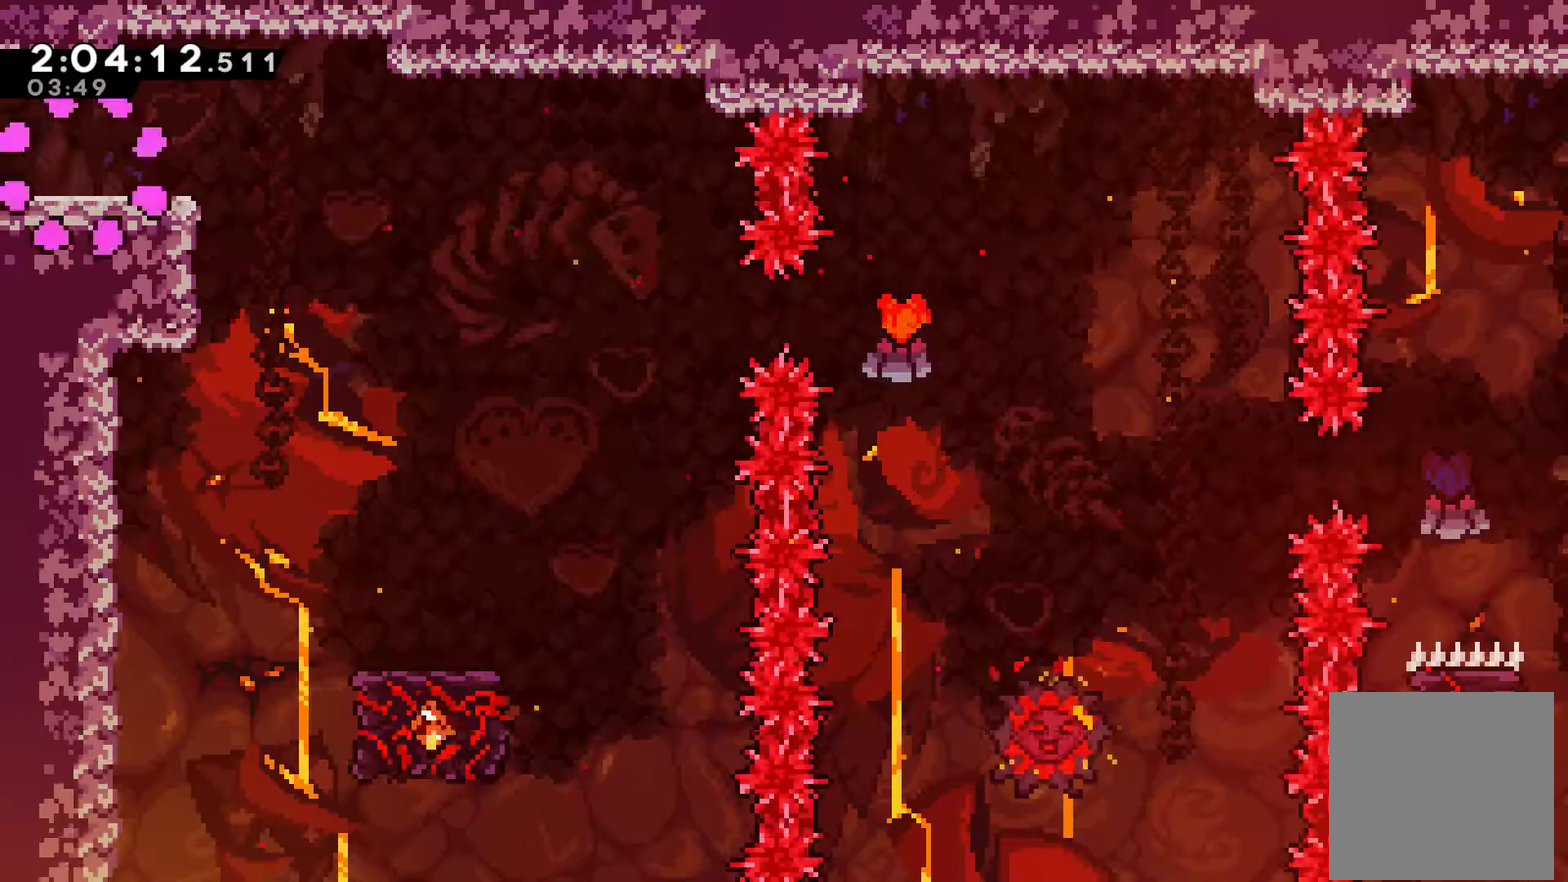
{"buttons": ["DPAD_RIGHT"], "left_stick": "center", "right_stick": "center", "events": []}
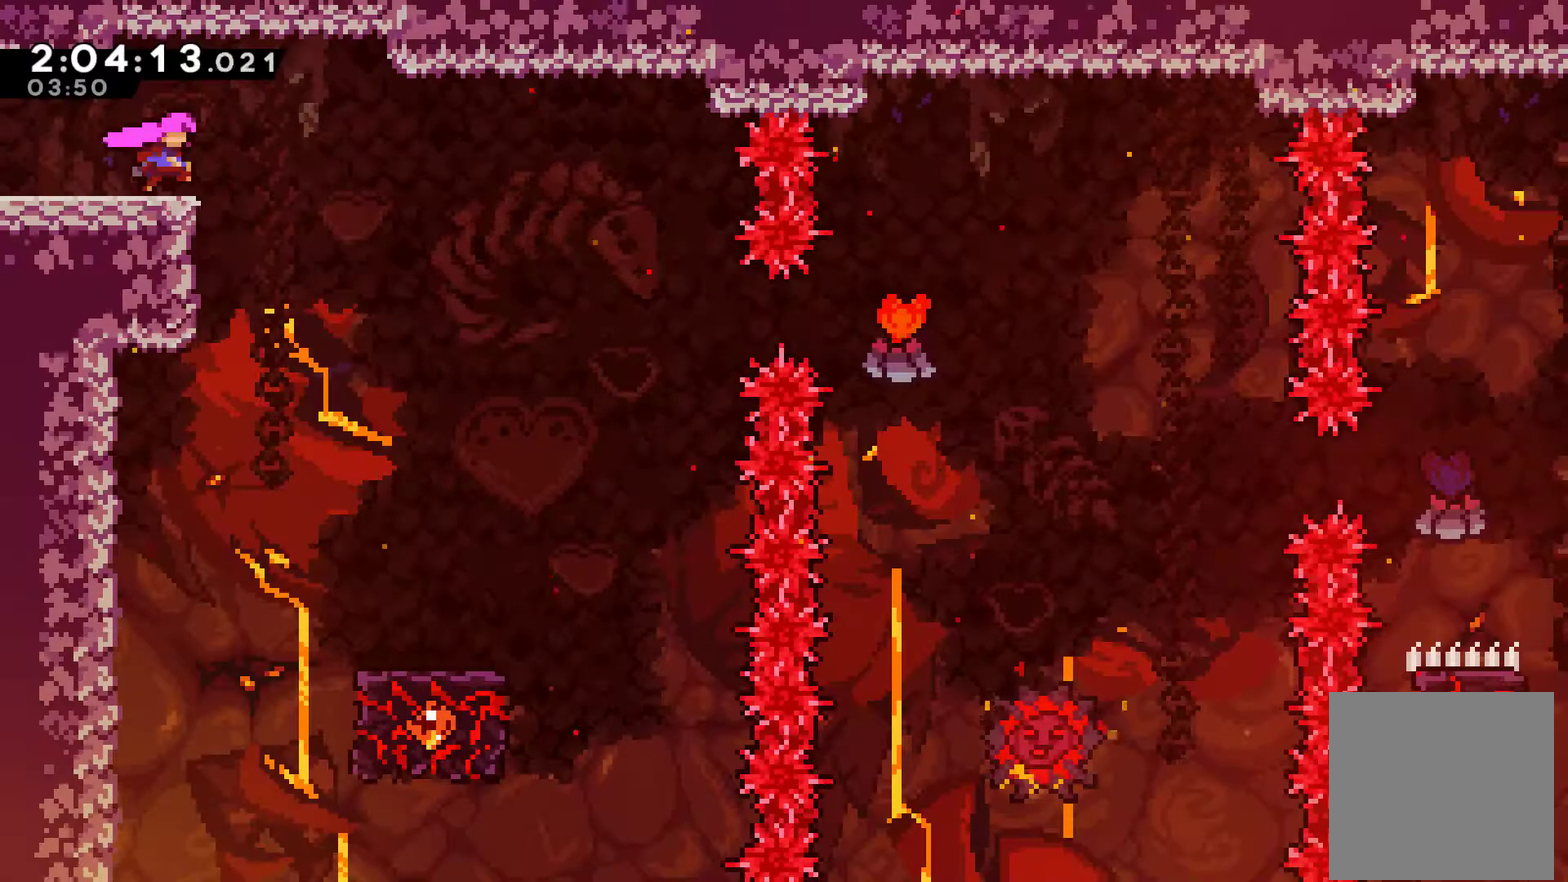
{"buttons": ["DPAD_RIGHT"], "left_stick": "center", "right_stick": "center", "events": []}
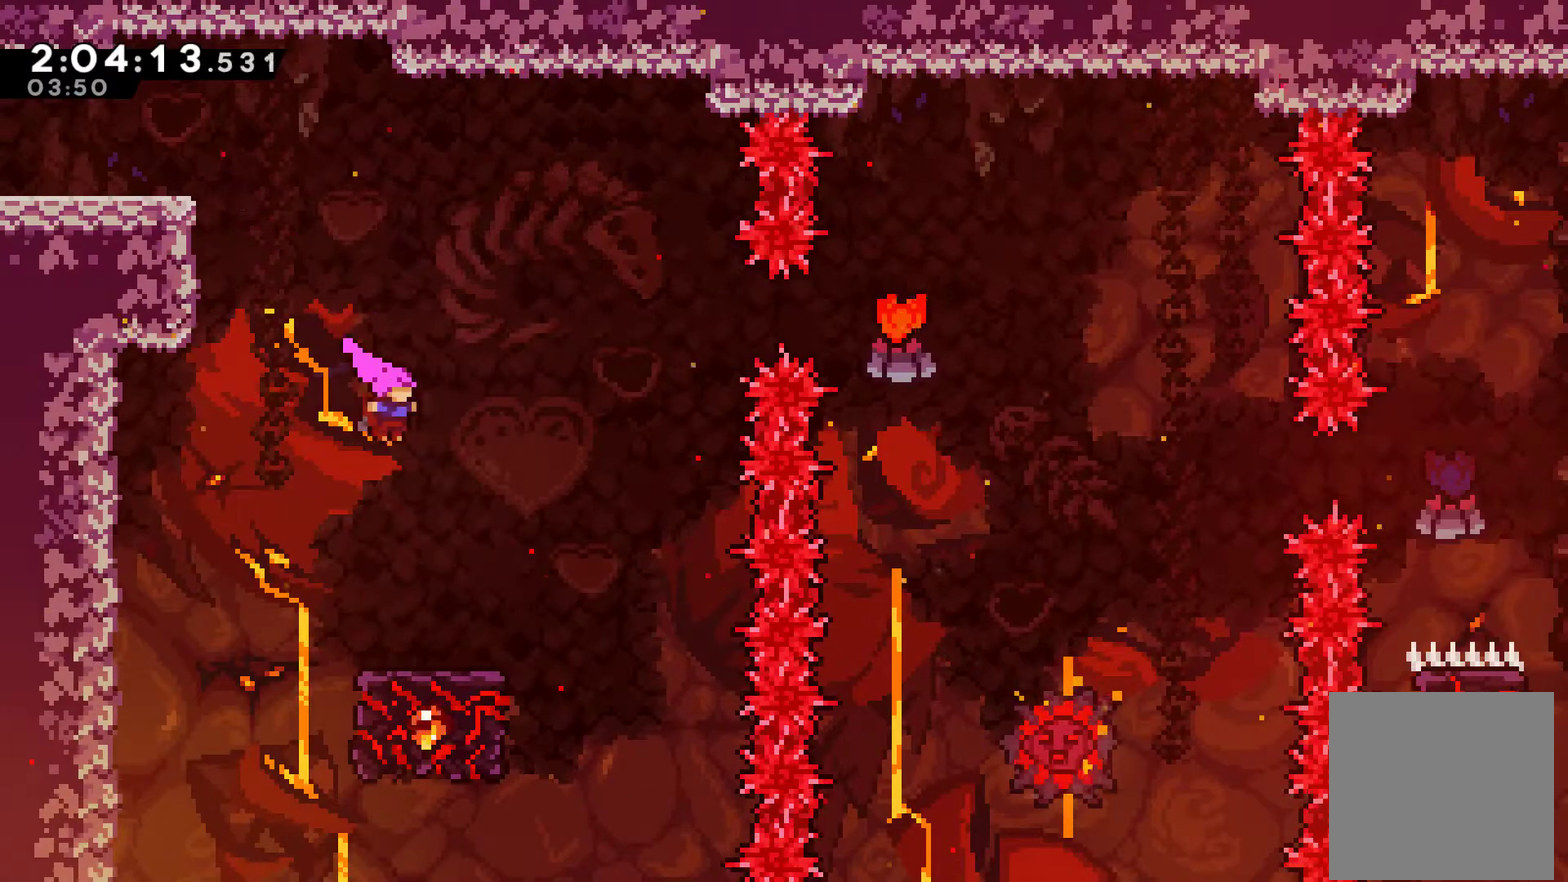
{"buttons": [], "left_stick": "center", "right_stick": "center", "events": [[133, "DPAD_RIGHT", "up"]]}
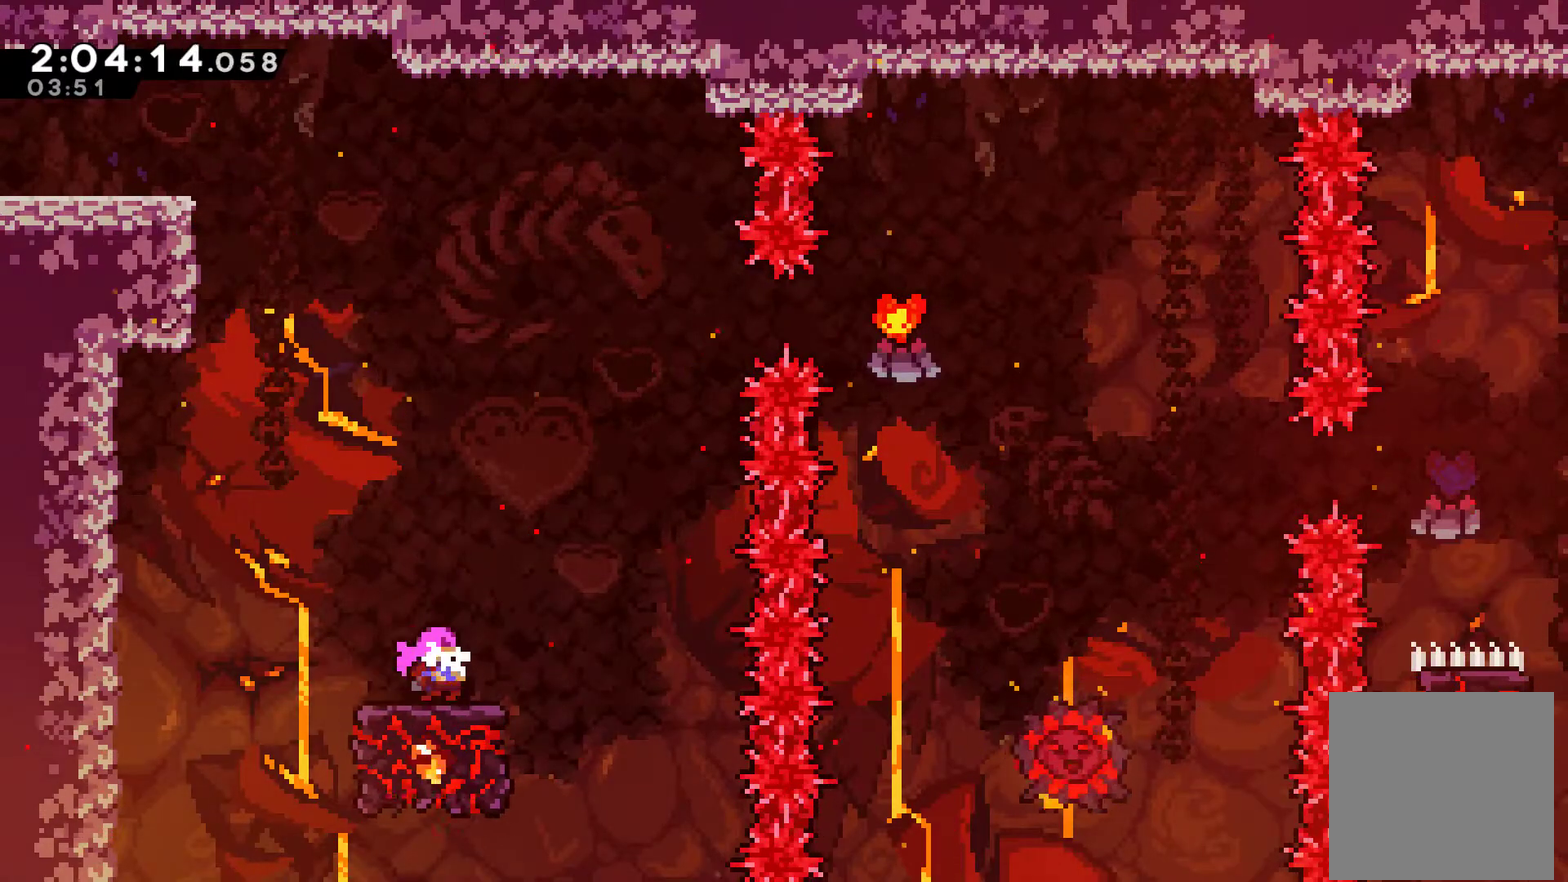
{"buttons": ["DPAD_RIGHT"], "left_stick": "center", "right_stick": "center", "events": [[133, "DPAD_RIGHT", "down"], [267, "A", "down"], [367, "A", "up"]]}
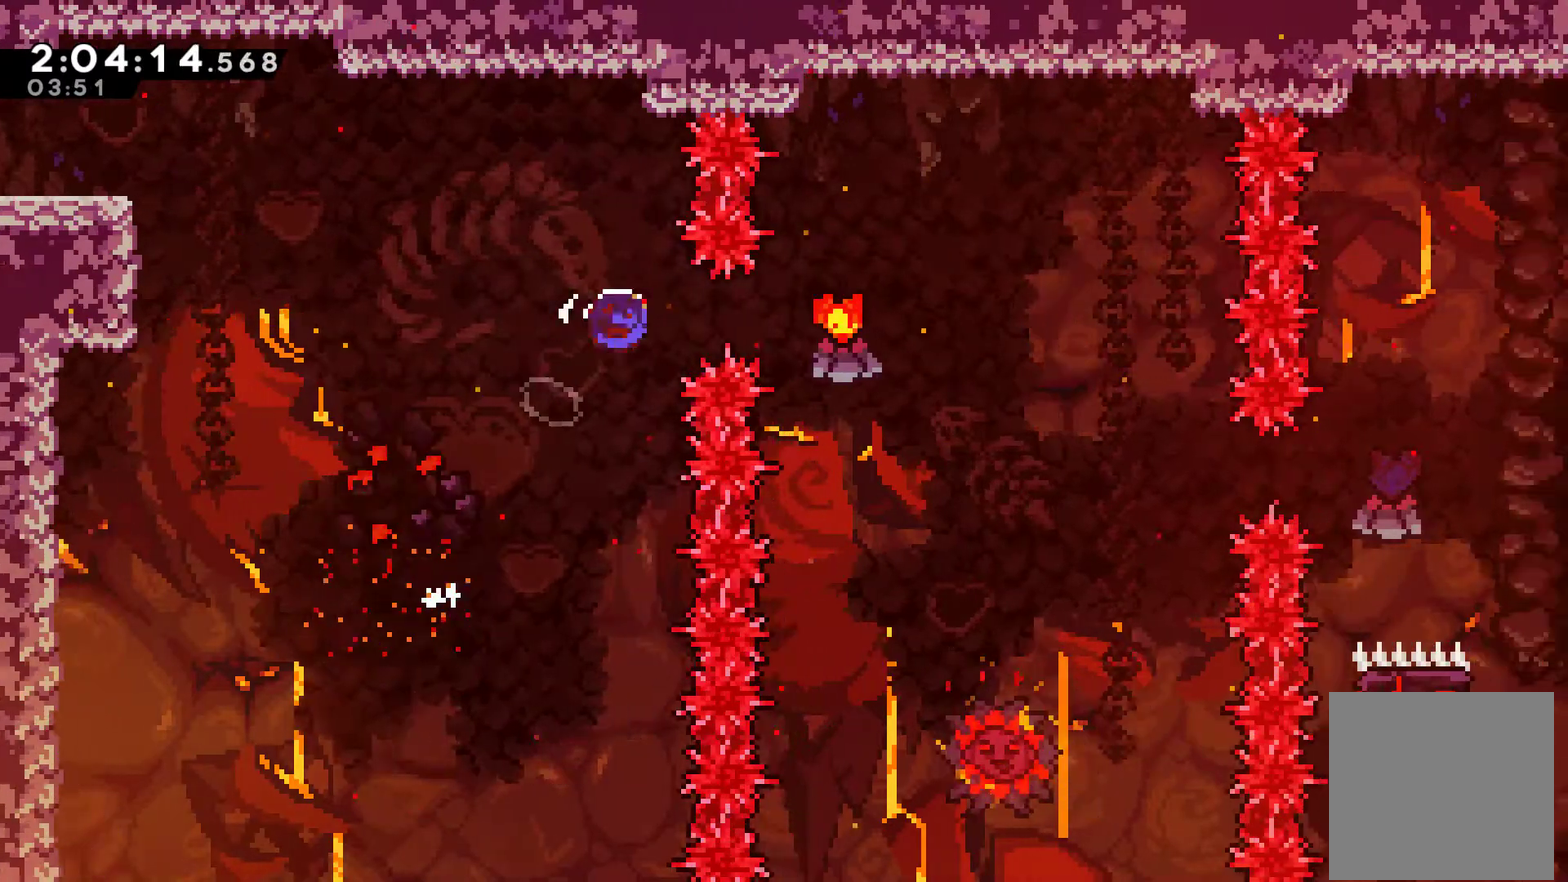
{"buttons": ["DPAD_RIGHT"], "left_stick": "center", "right_stick": "center", "events": [[33, "X", "down"], [133, "X", "up"]]}
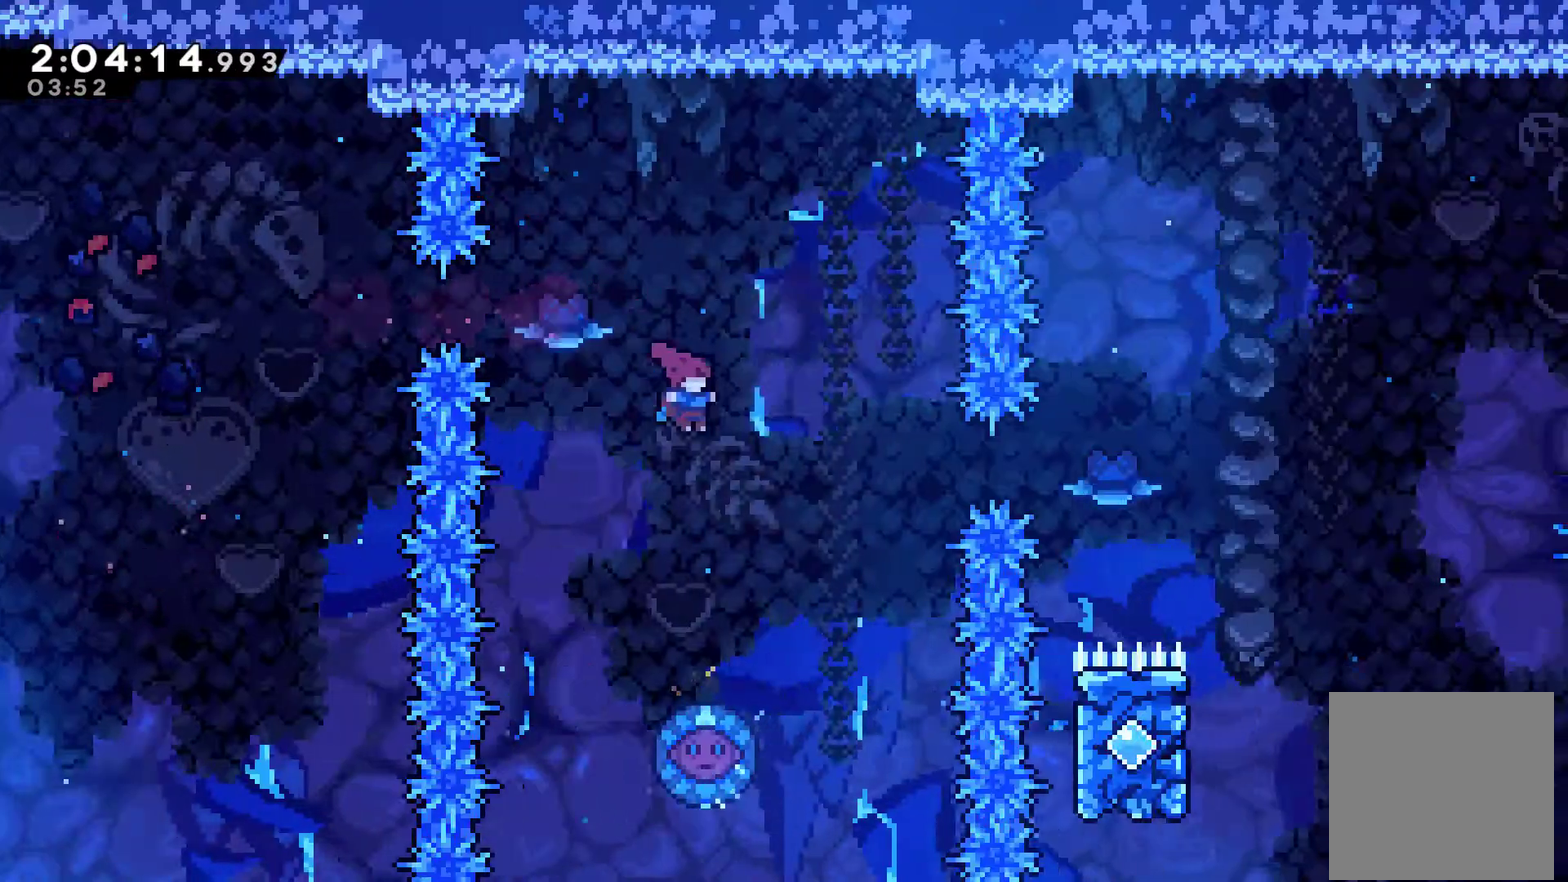
{"buttons": ["DPAD_LEFT"], "left_stick": "center", "right_stick": "center", "events": [[67, "DPAD_RIGHT", "up"], [433, "DPAD_LEFT", "down"]]}
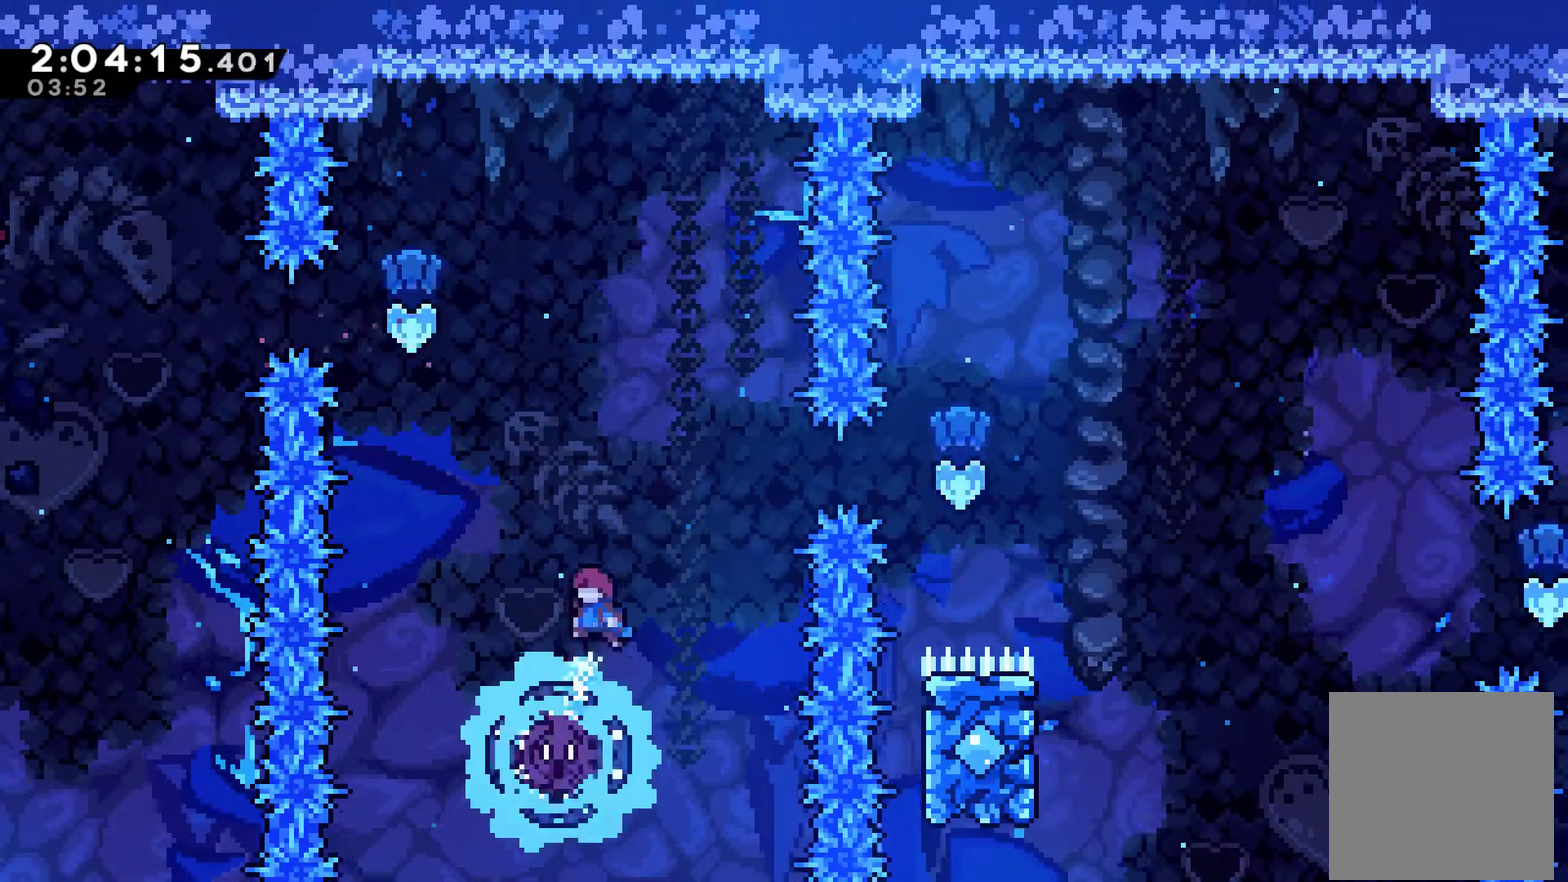
{"buttons": ["DPAD_RIGHT"], "left_stick": "center", "right_stick": "center", "events": [[100, "DPAD_LEFT", "up"], [300, "DPAD_RIGHT", "down"]]}
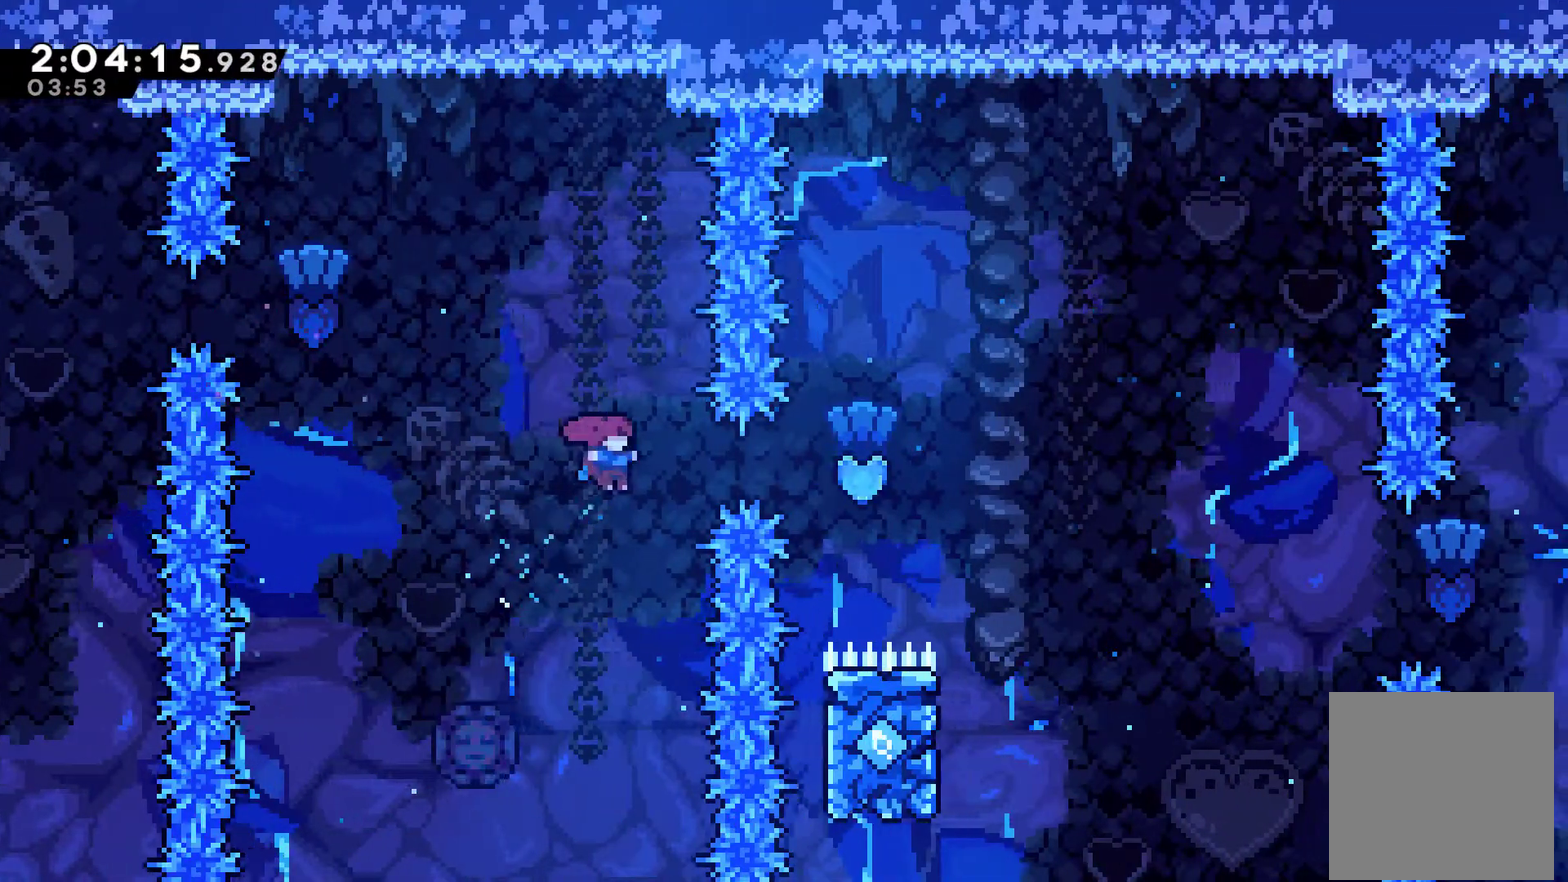
{"buttons": ["DPAD_RIGHT"], "left_stick": "center", "right_stick": "center", "events": [[67, "X", "down"], [300, "X", "up"]]}
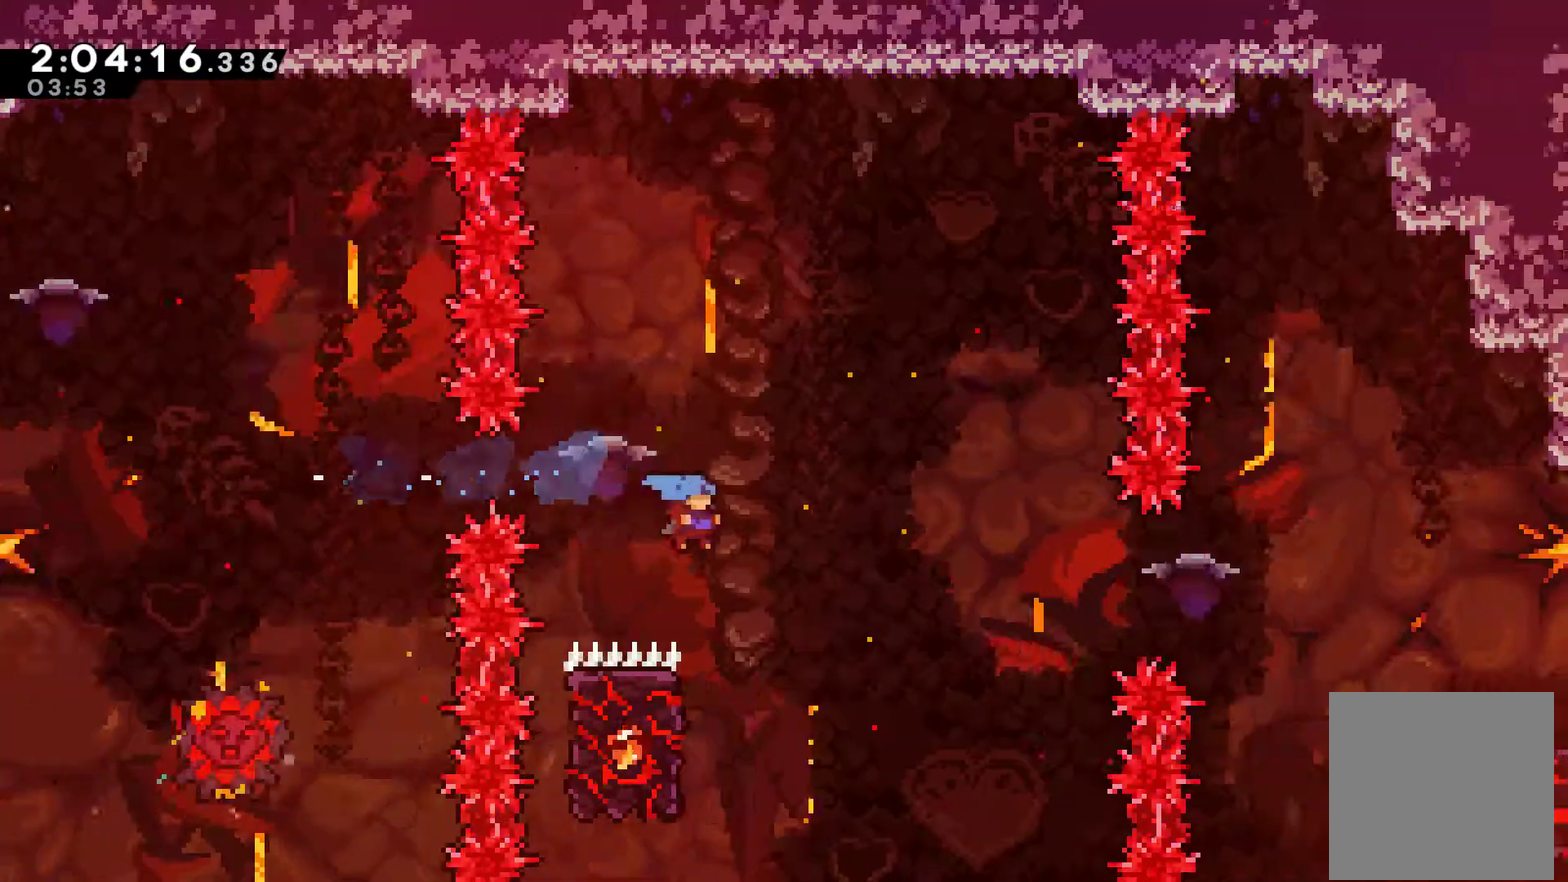
{"buttons": ["R1", "DPAD_UP"], "left_stick": "center", "right_stick": "center", "events": [[67, "DPAD_RIGHT", "up"], [100, "DPAD_LEFT", "down"], [100, "DPAD_UP", "down"], [133, "R1", "down"], [433, "DPAD_LEFT", "up"]]}
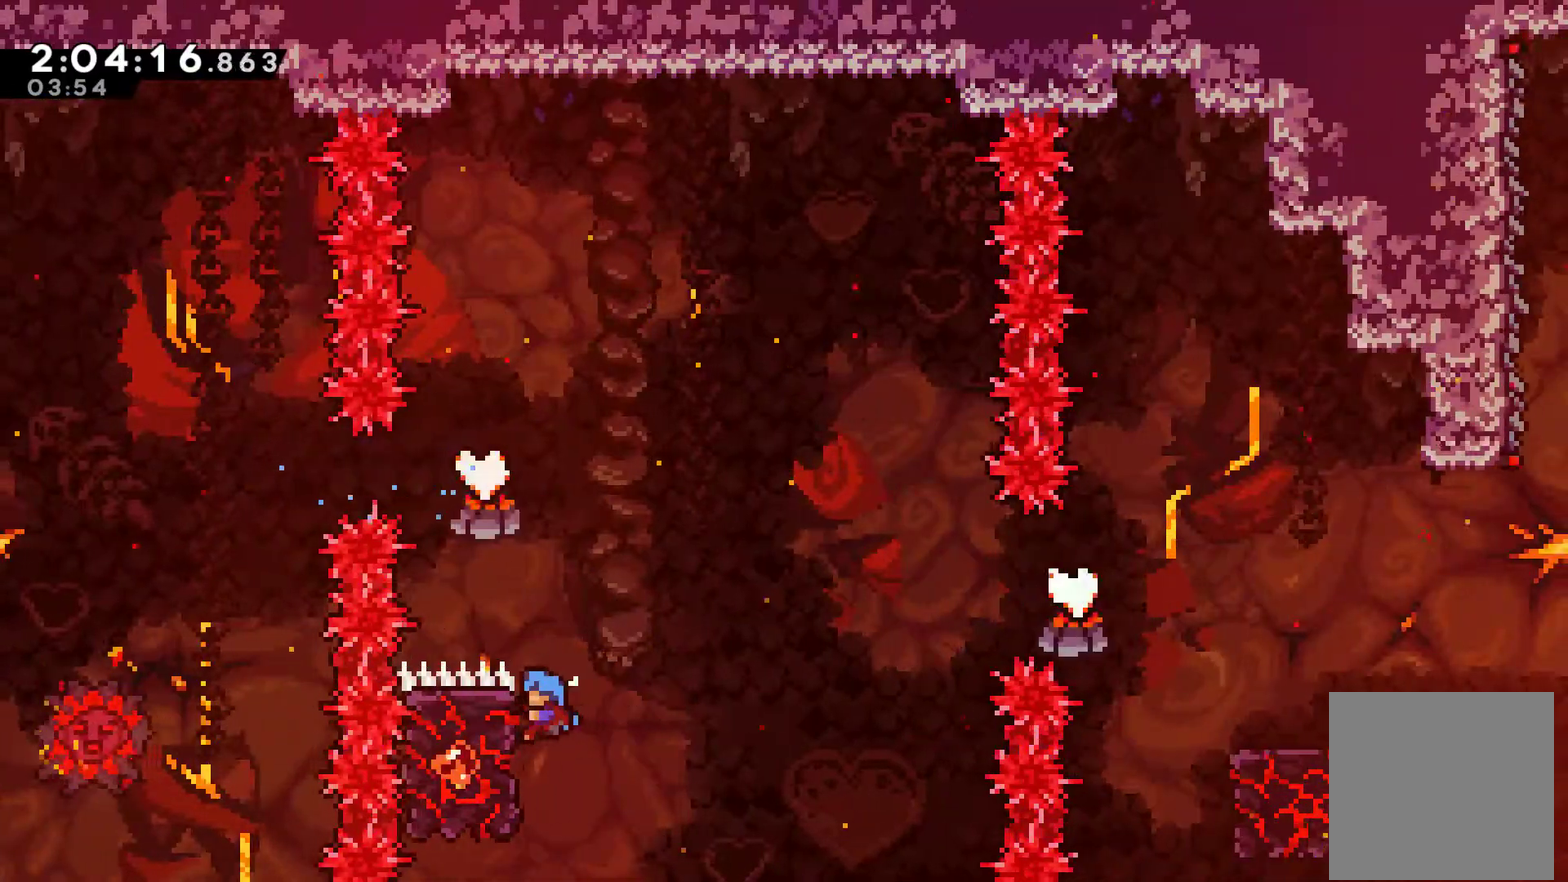
{"buttons": ["R1", "DPAD_RIGHT"], "left_stick": "center", "right_stick": "center", "events": [[67, "DPAD_UP", "up"], [167, "DPAD_RIGHT", "down"], [300, "A", "down"], [433, "A", "up"]]}
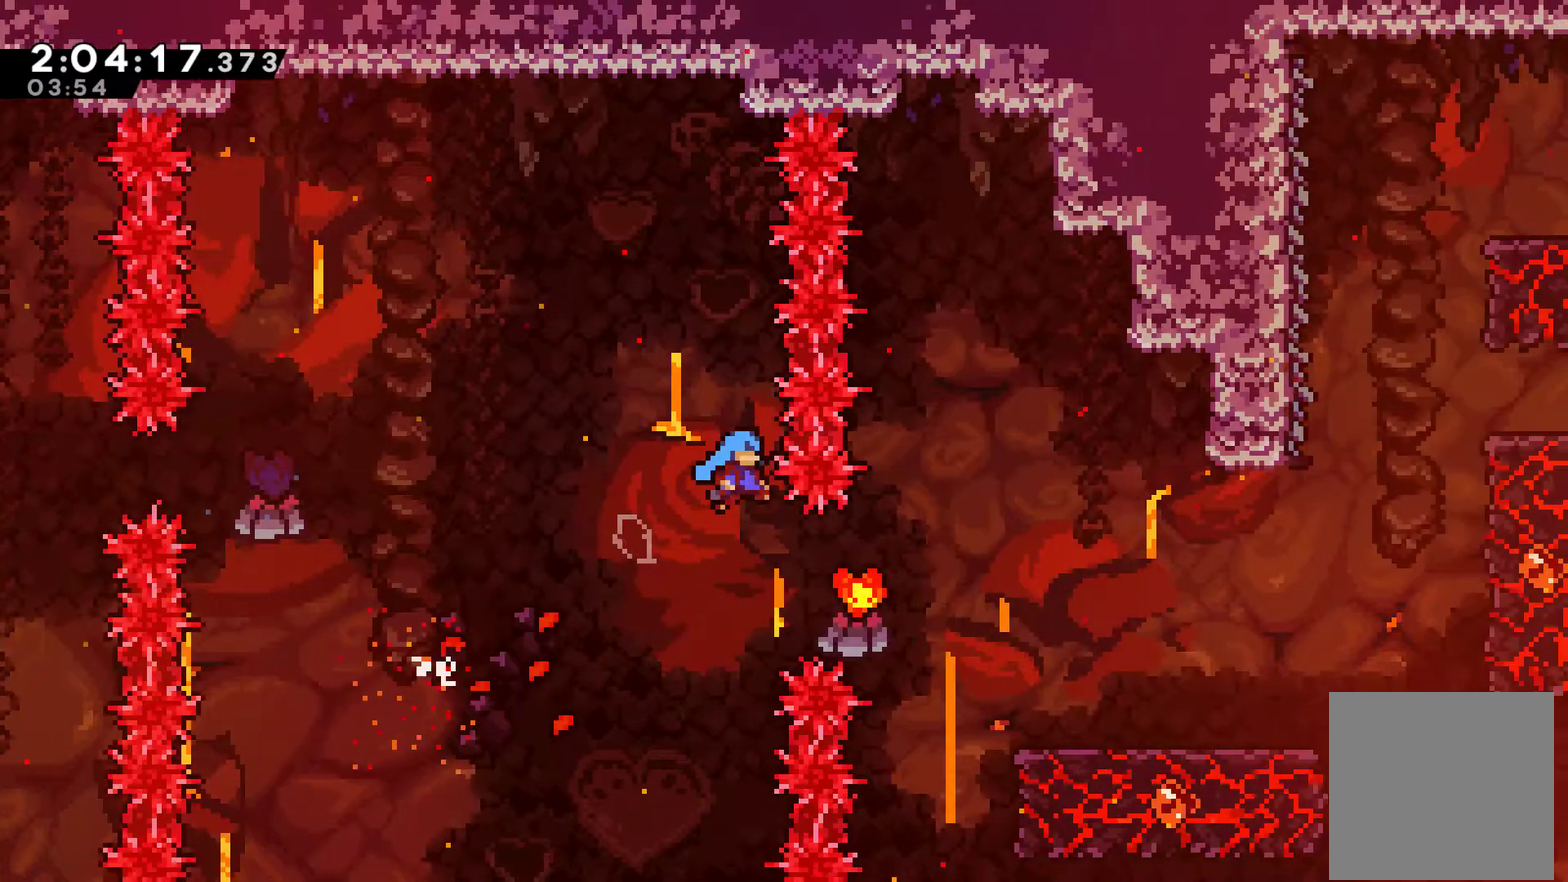
{"buttons": [], "left_stick": "center", "right_stick": "center", "events": [[300, "R1", "up"], [333, "A", "down"], [333, "DPAD_RIGHT", "up"], [433, "A", "up"]]}
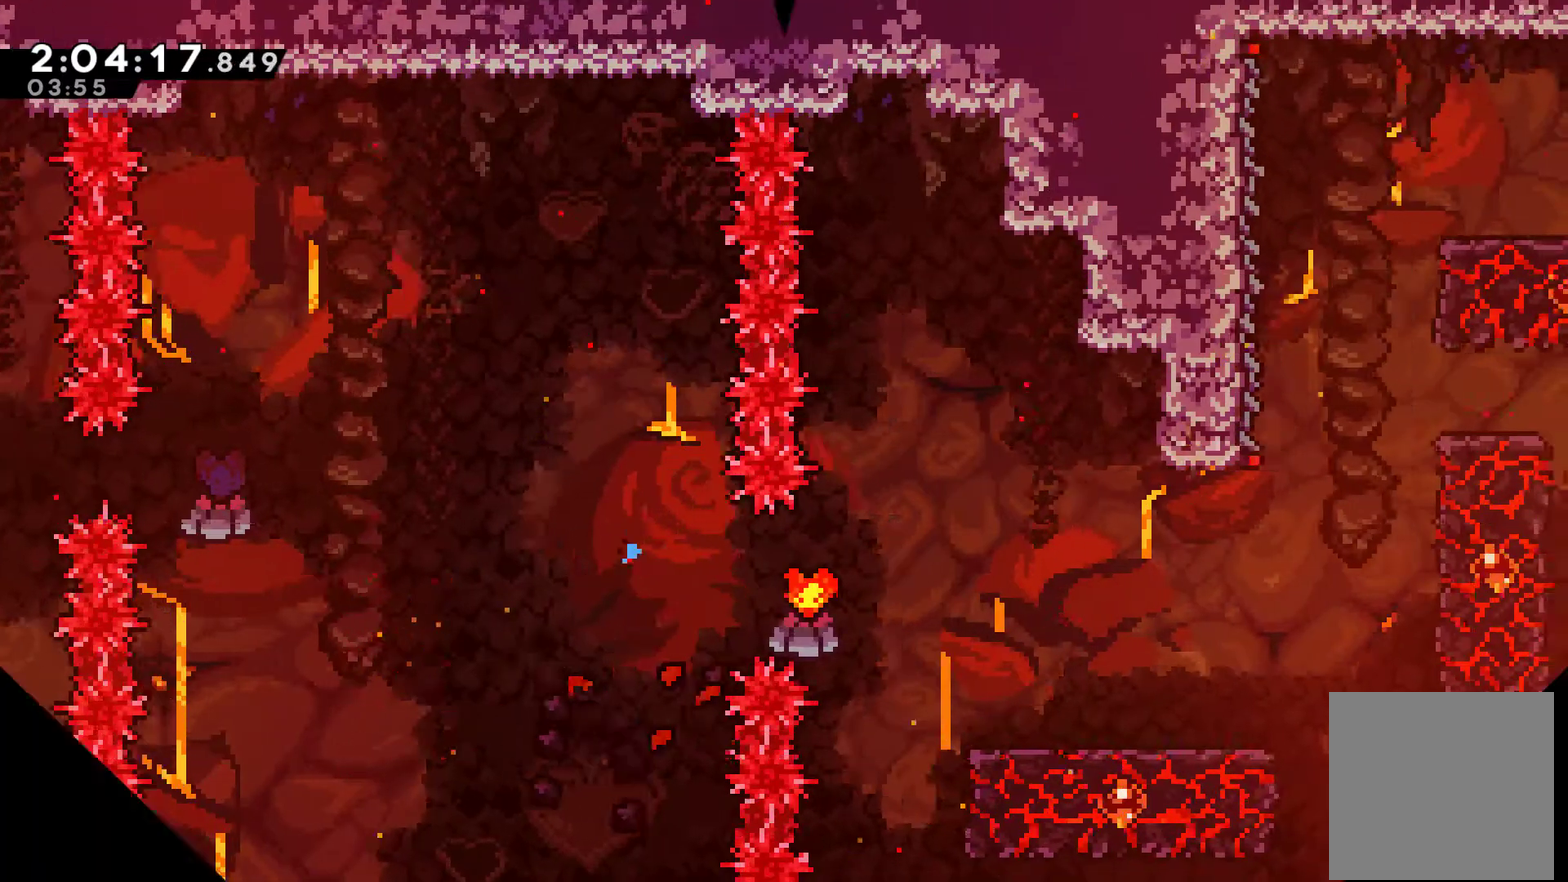
{"buttons": ["DPAD_RIGHT"], "left_stick": "center", "right_stick": "center", "events": [[33, "A", "down"], [100, "A", "up"], [200, "A", "down"], [267, "A", "up"], [400, "DPAD_RIGHT", "down"]]}
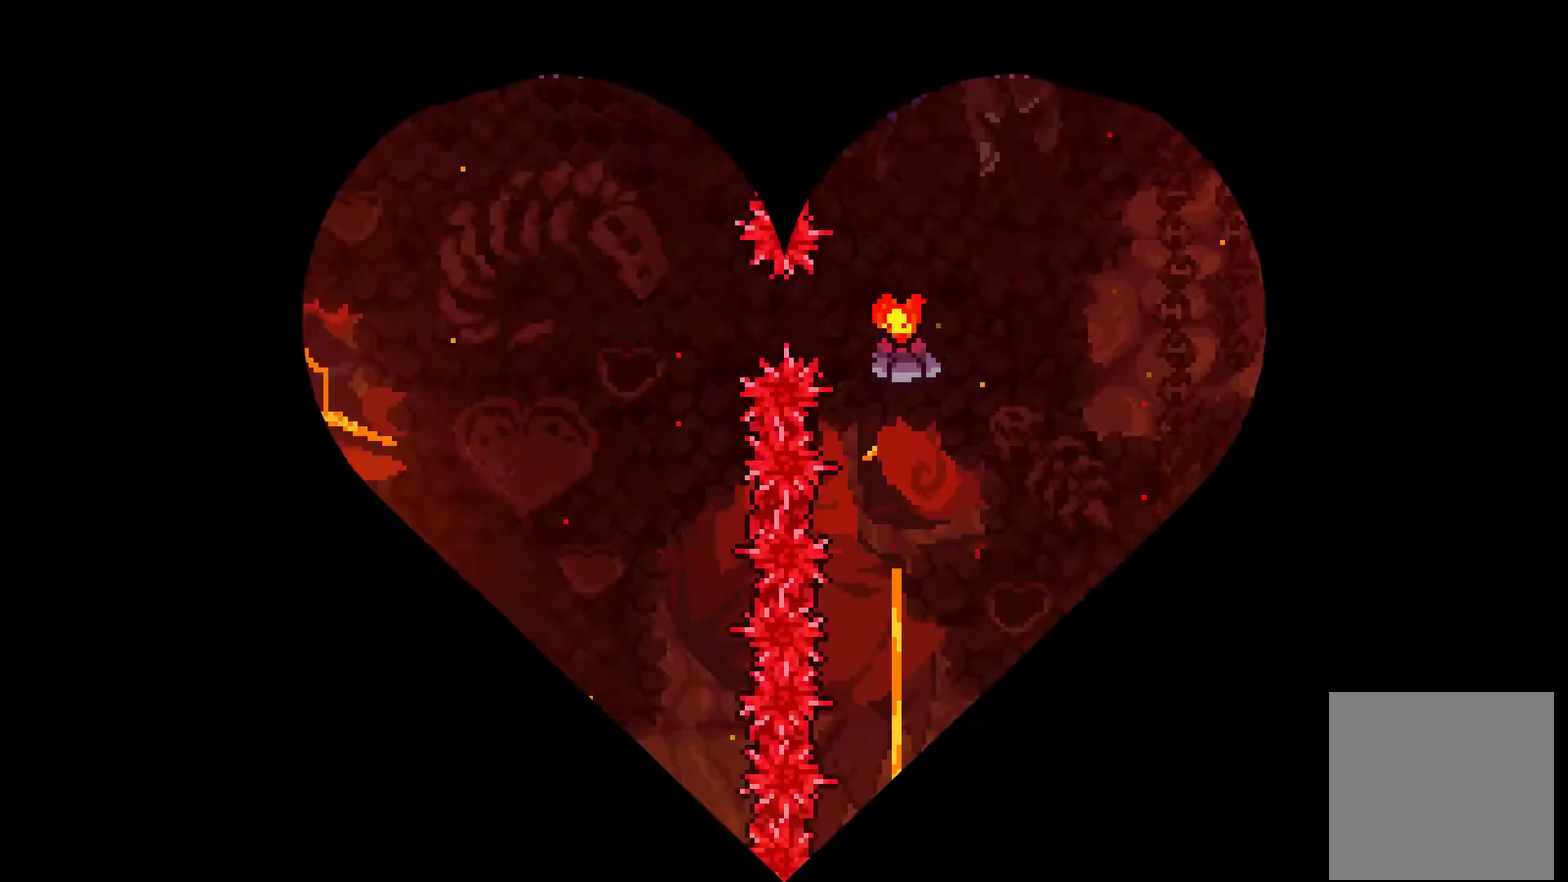
{"buttons": ["DPAD_RIGHT"], "left_stick": "center", "right_stick": "center", "events": []}
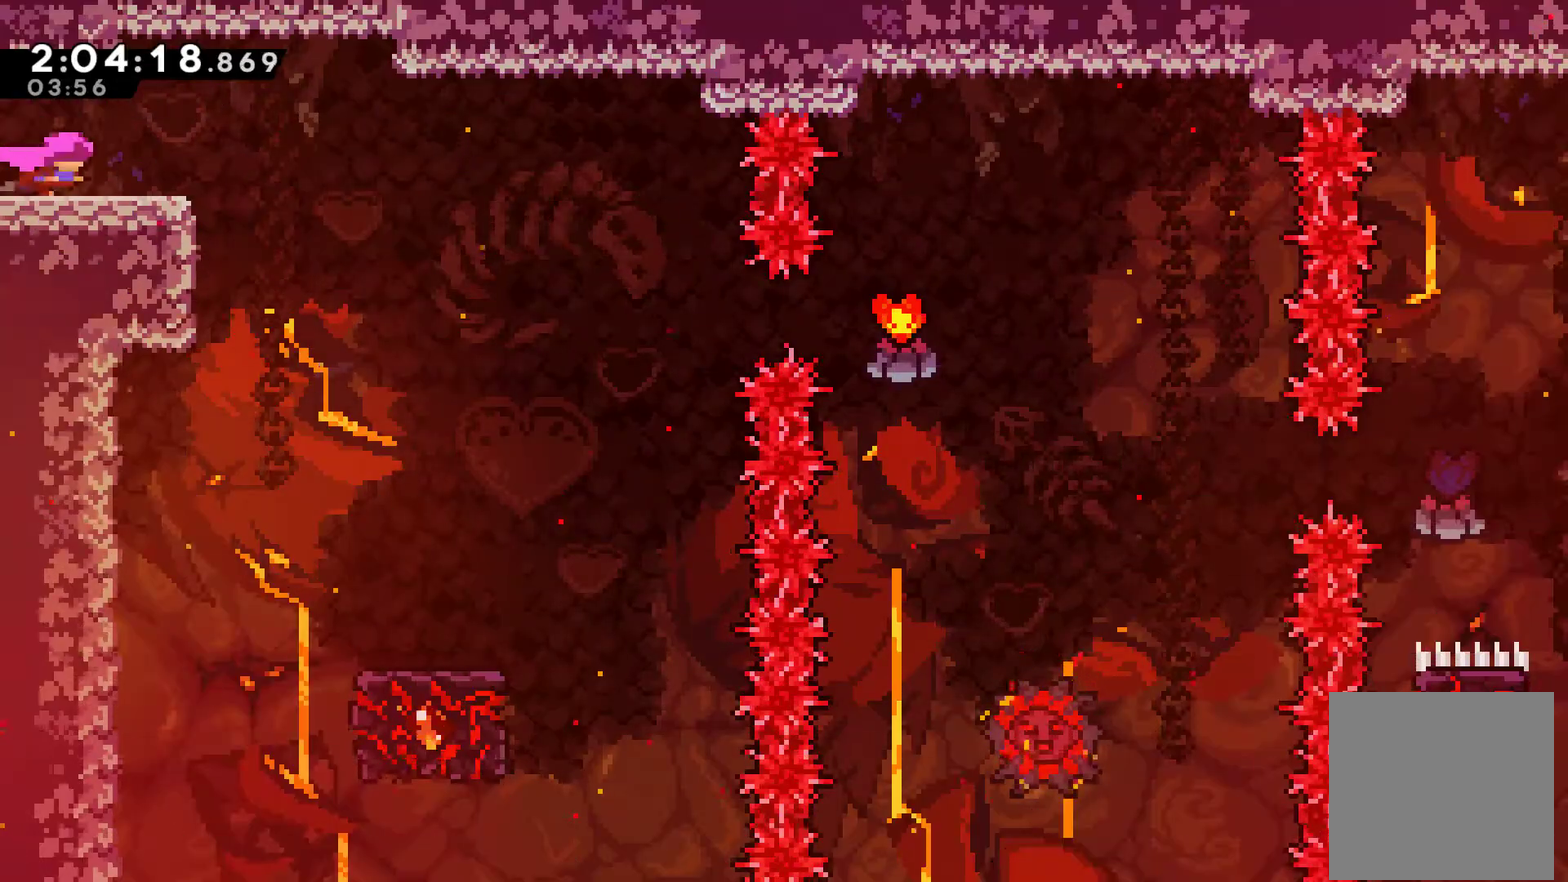
{"buttons": ["DPAD_RIGHT"], "left_stick": "center", "right_stick": "center", "events": [[167, "A", "down"], [233, "A", "up"]]}
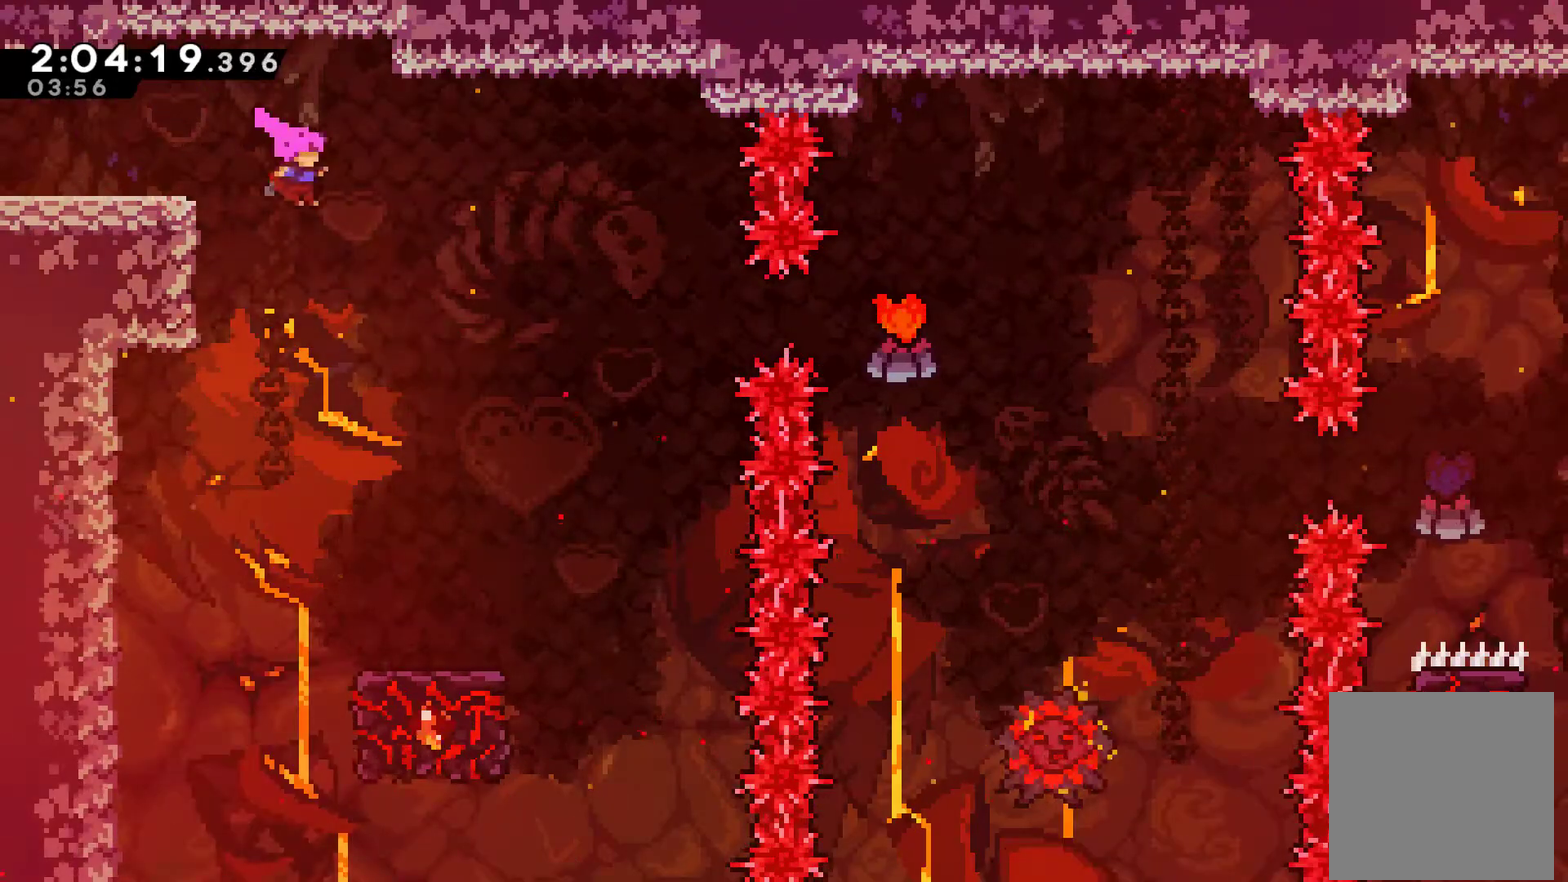
{"buttons": [], "left_stick": "center", "right_stick": "center", "events": [[433, "DPAD_RIGHT", "up"]]}
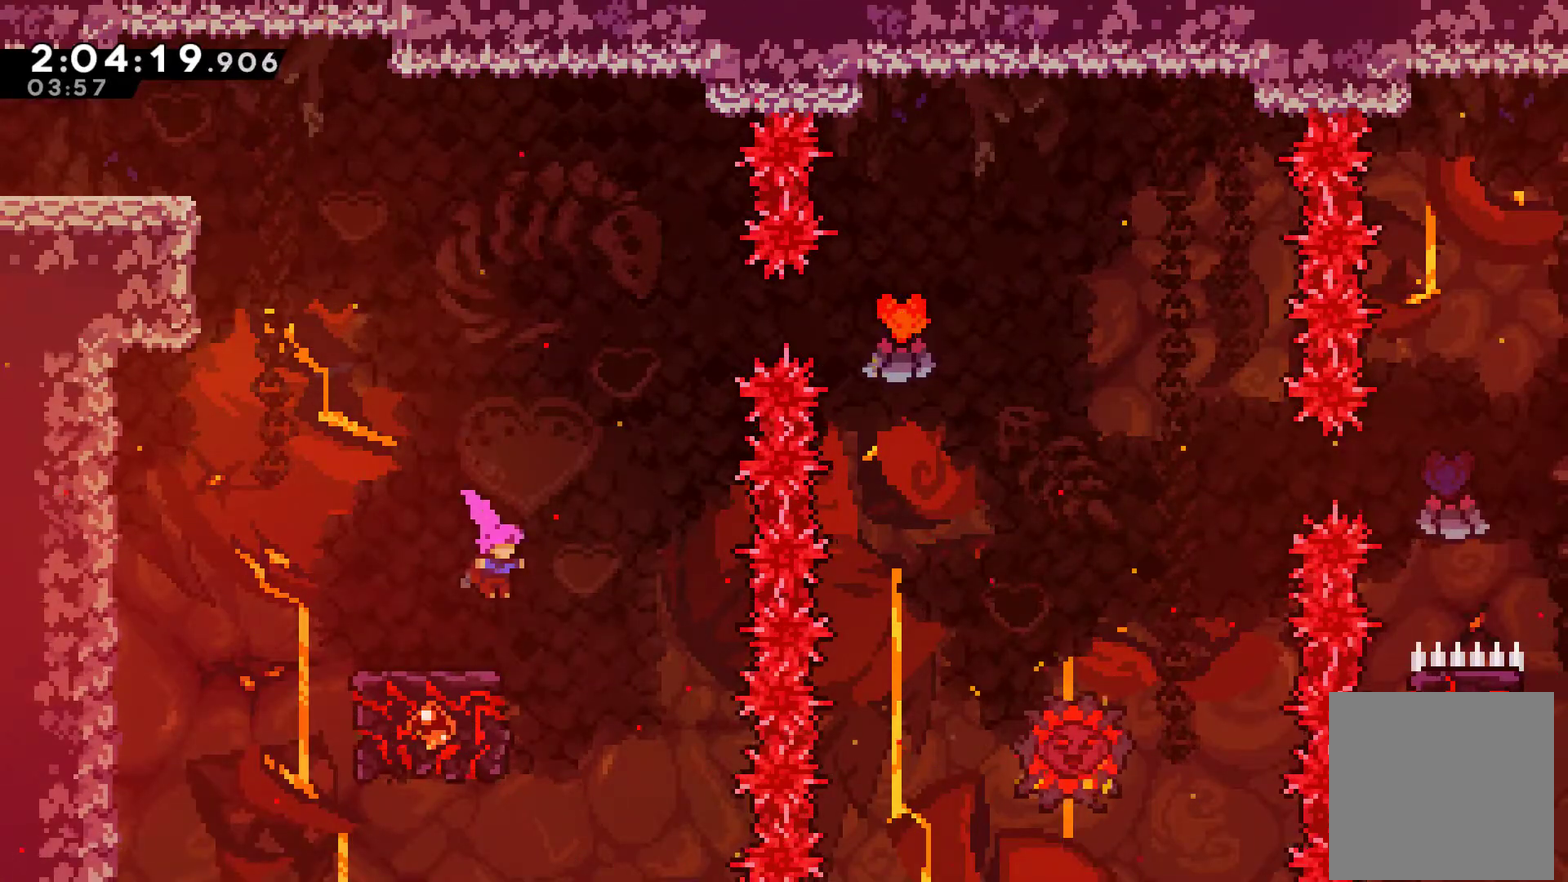
{"buttons": [], "left_stick": "center", "right_stick": "center", "events": []}
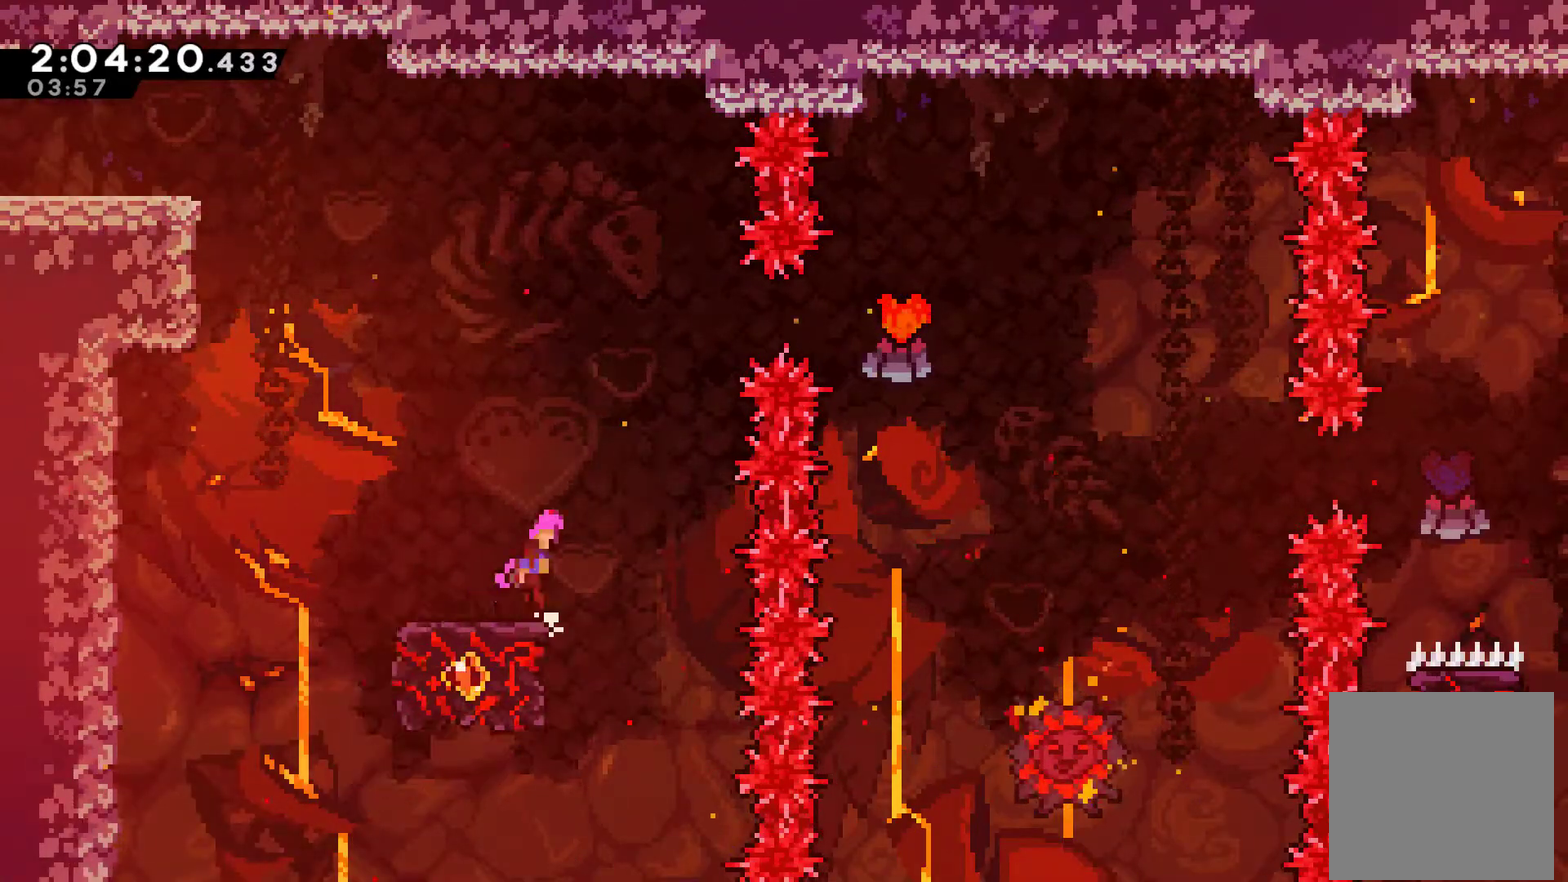
{"buttons": ["DPAD_RIGHT"], "left_stick": "center", "right_stick": "center", "events": [[33, "A", "down"], [100, "DPAD_RIGHT", "down"], [200, "A", "up"], [267, "X", "down"], [400, "X", "up"]]}
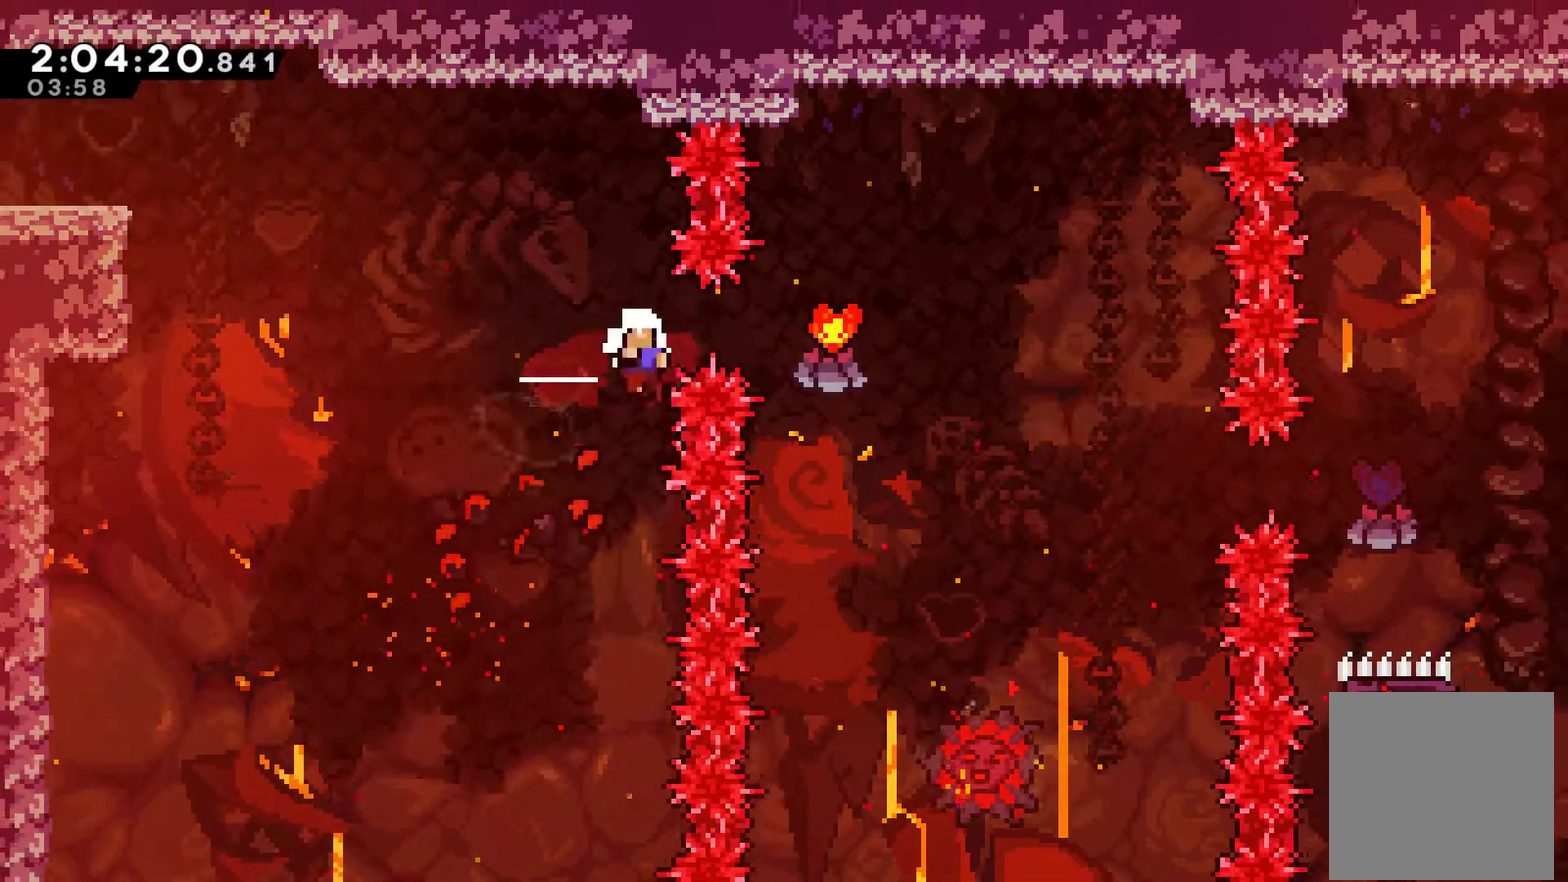
{"buttons": ["A"], "left_stick": "center", "right_stick": "center", "events": [[133, "A", "down"], [200, "DPAD_RIGHT", "up"], [233, "A", "up"], [333, "A", "down"], [400, "A", "up"], [500, "A", "down"]]}
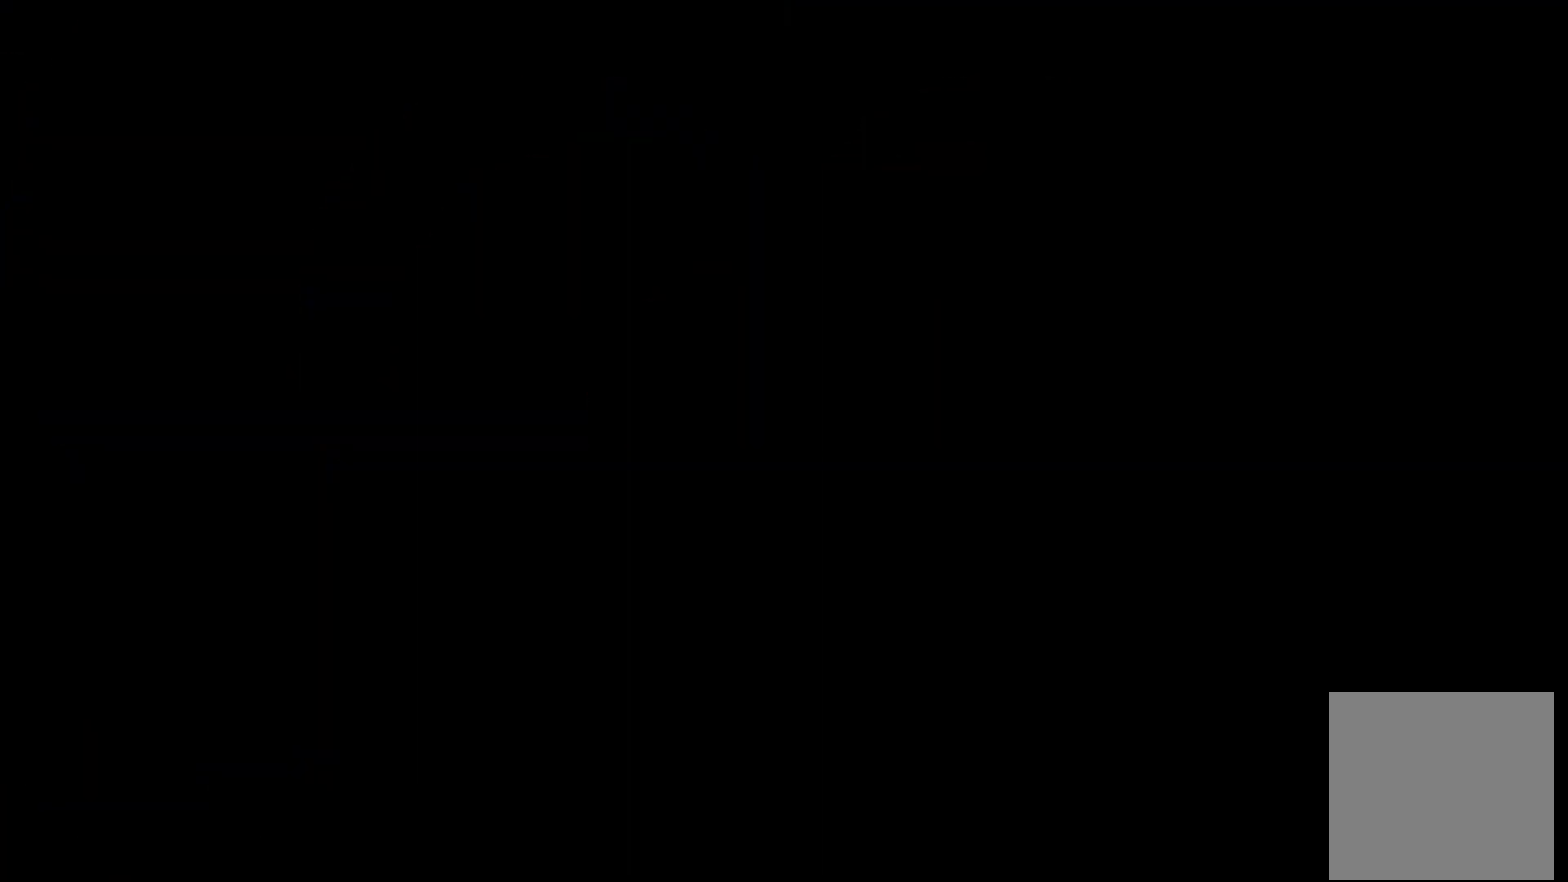
{"buttons": ["DPAD_RIGHT"], "left_stick": "center", "right_stick": "center", "events": [[67, "A", "up"], [200, "A", "down"], [267, "A", "up"], [367, "DPAD_RIGHT", "down"]]}